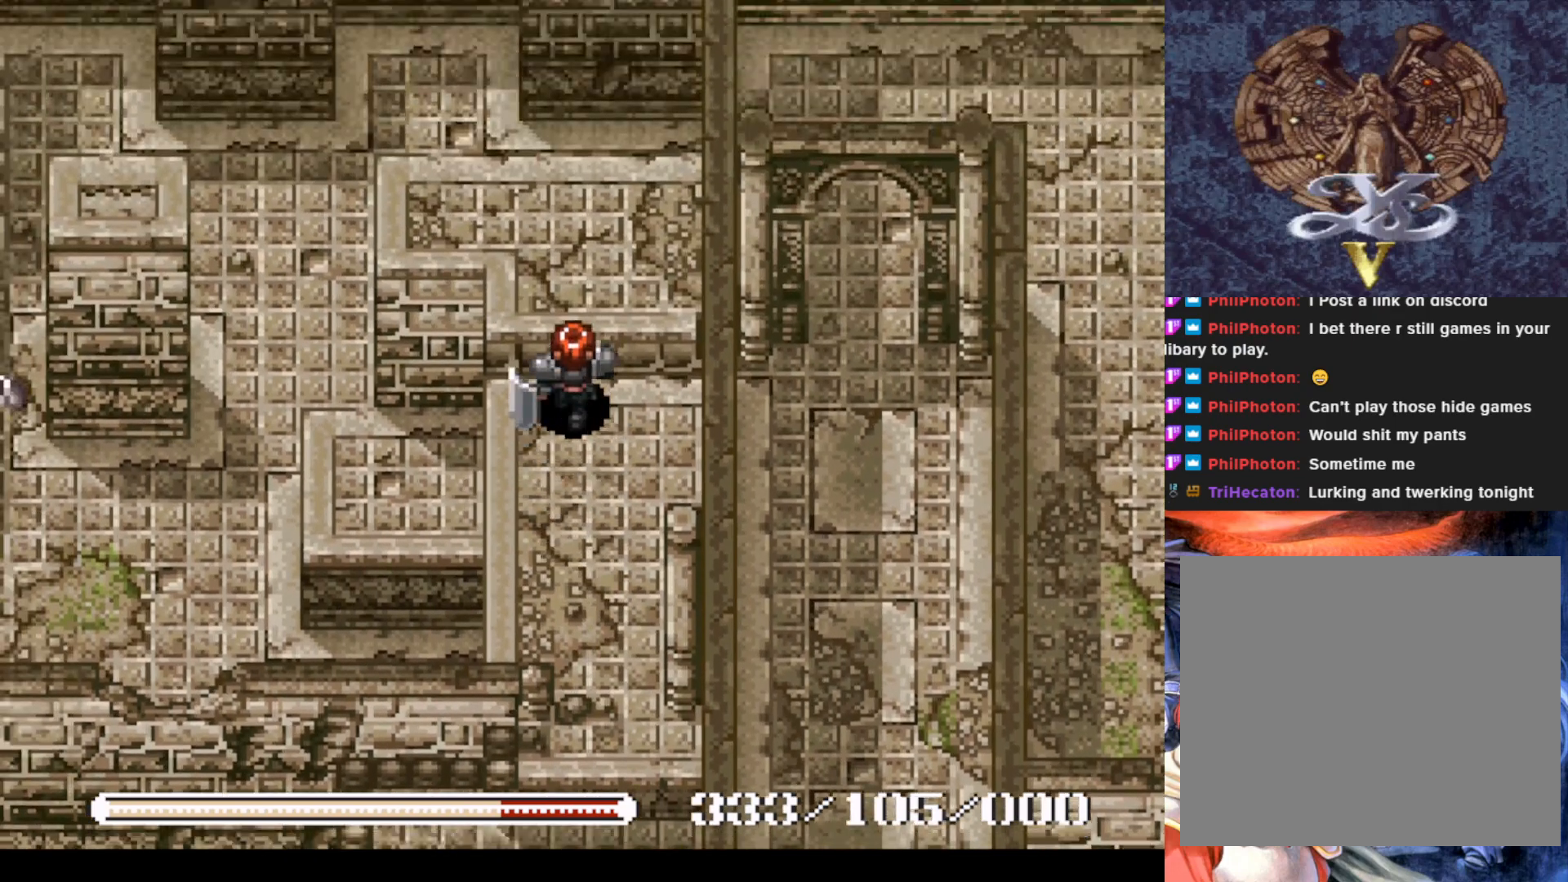
Gameplay with a controller (PlayStation layout); each line is a JSON object with the inputs held at the frame after it. "events" lists button and stick changes between this image and that frame as [ms after this image, input, new state], when the widget could be followed in between. Not read: right_stick.
{"buttons": [], "left_stick": "center", "events": [[133, "CROSS", "up"], [383, "DPAD_UP", "up"]]}
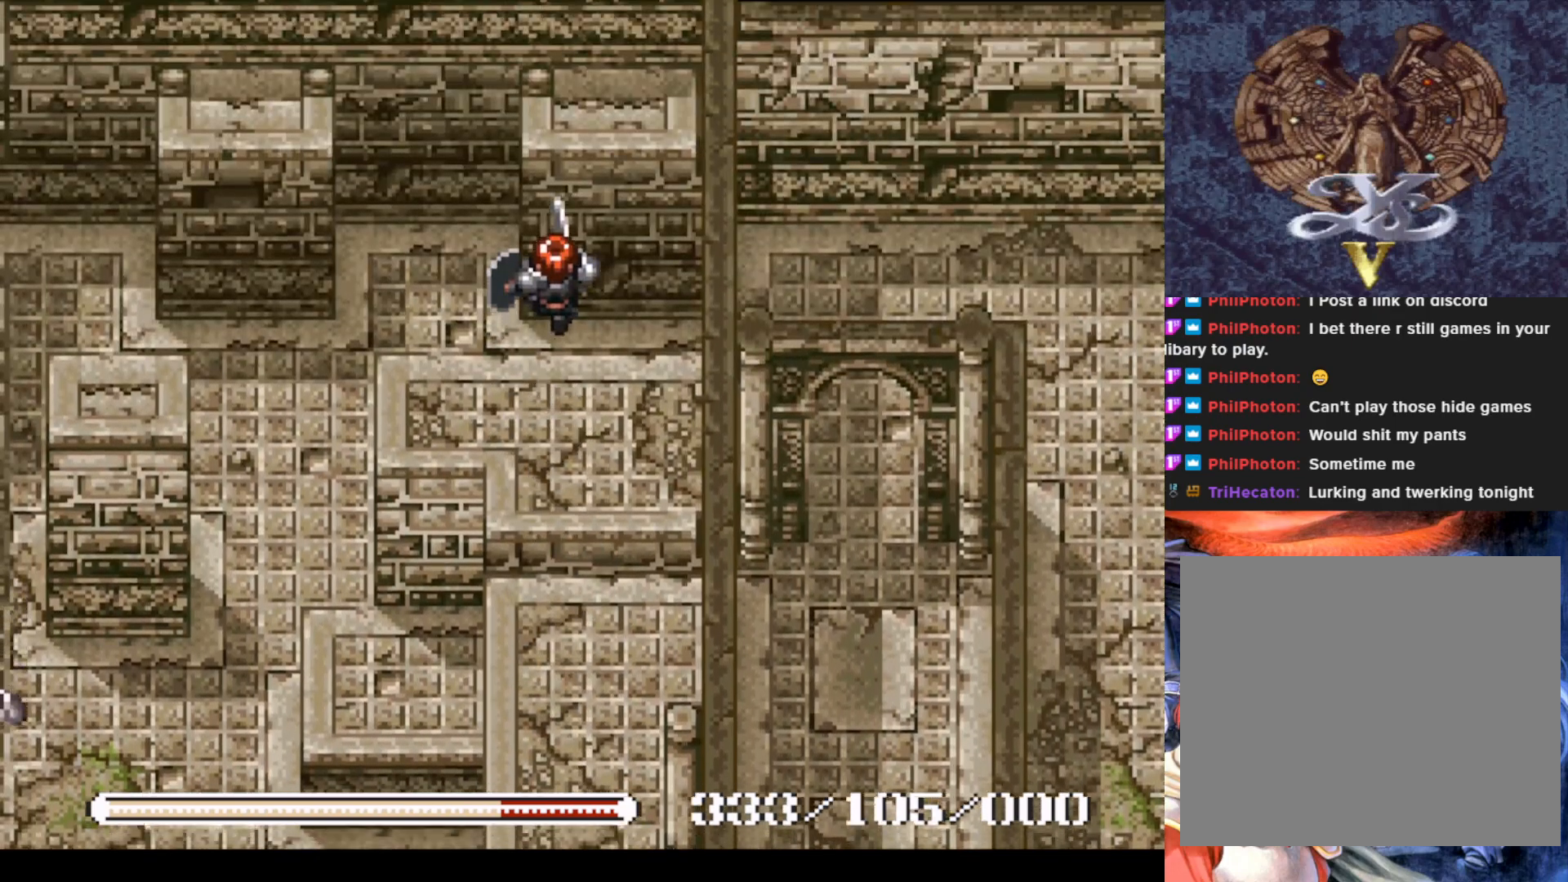
{"buttons": [], "left_stick": "center", "events": [[317, "DPAD_DOWN", "down"], [417, "DPAD_DOWN", "up"]]}
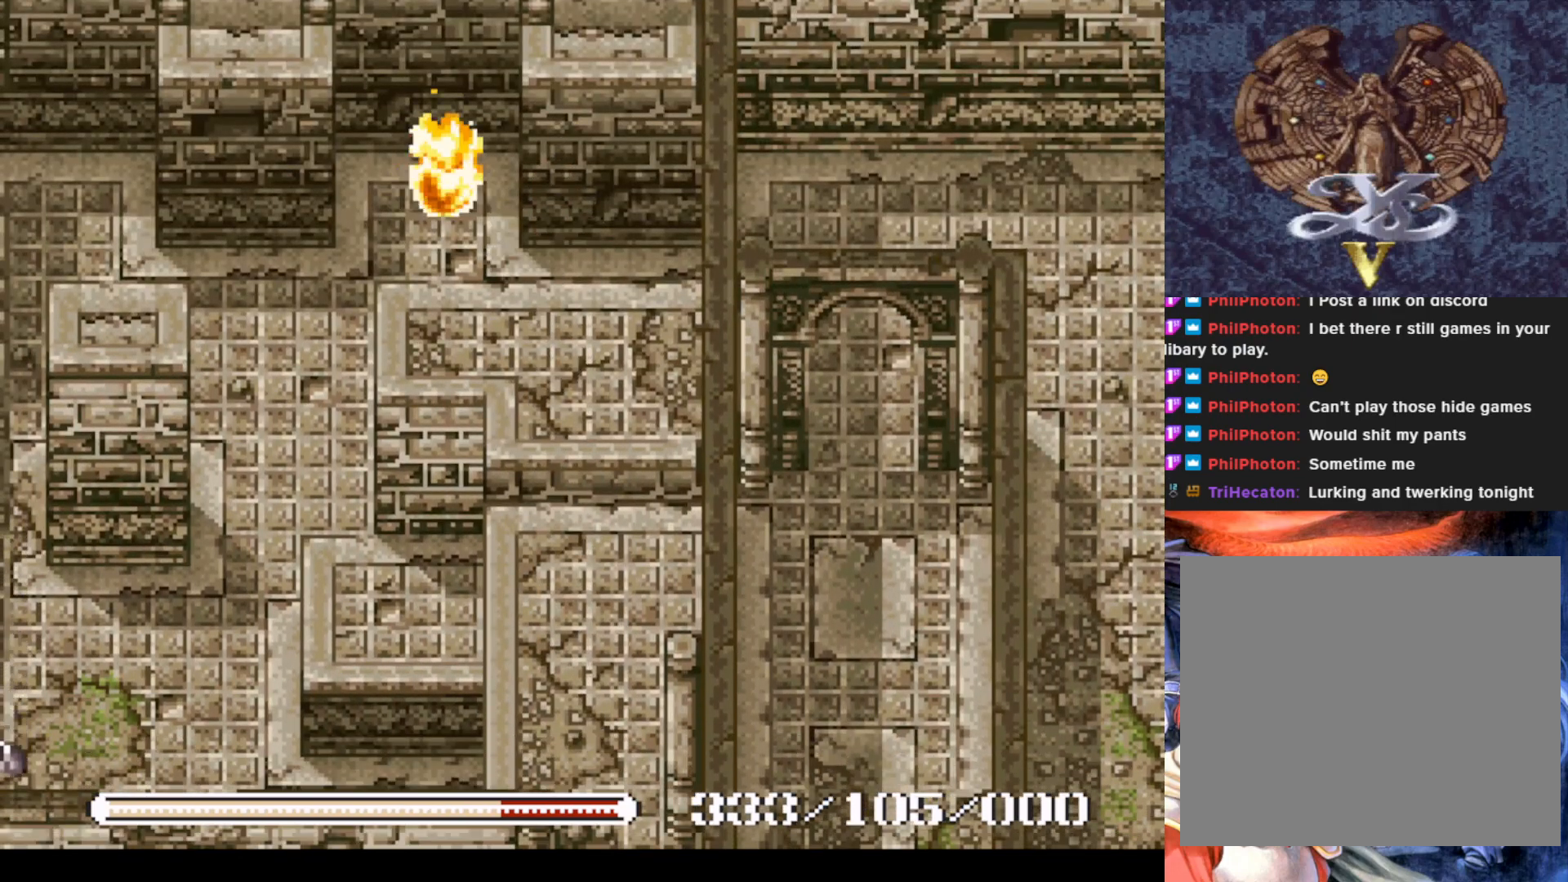
{"buttons": ["SQUARE", "DPAD_UP"], "left_stick": "center", "events": [[16, "DPAD_LEFT", "down"], [150, "DPAD_UP", "down"], [317, "DPAD_LEFT", "up"], [484, "SQUARE", "down"]]}
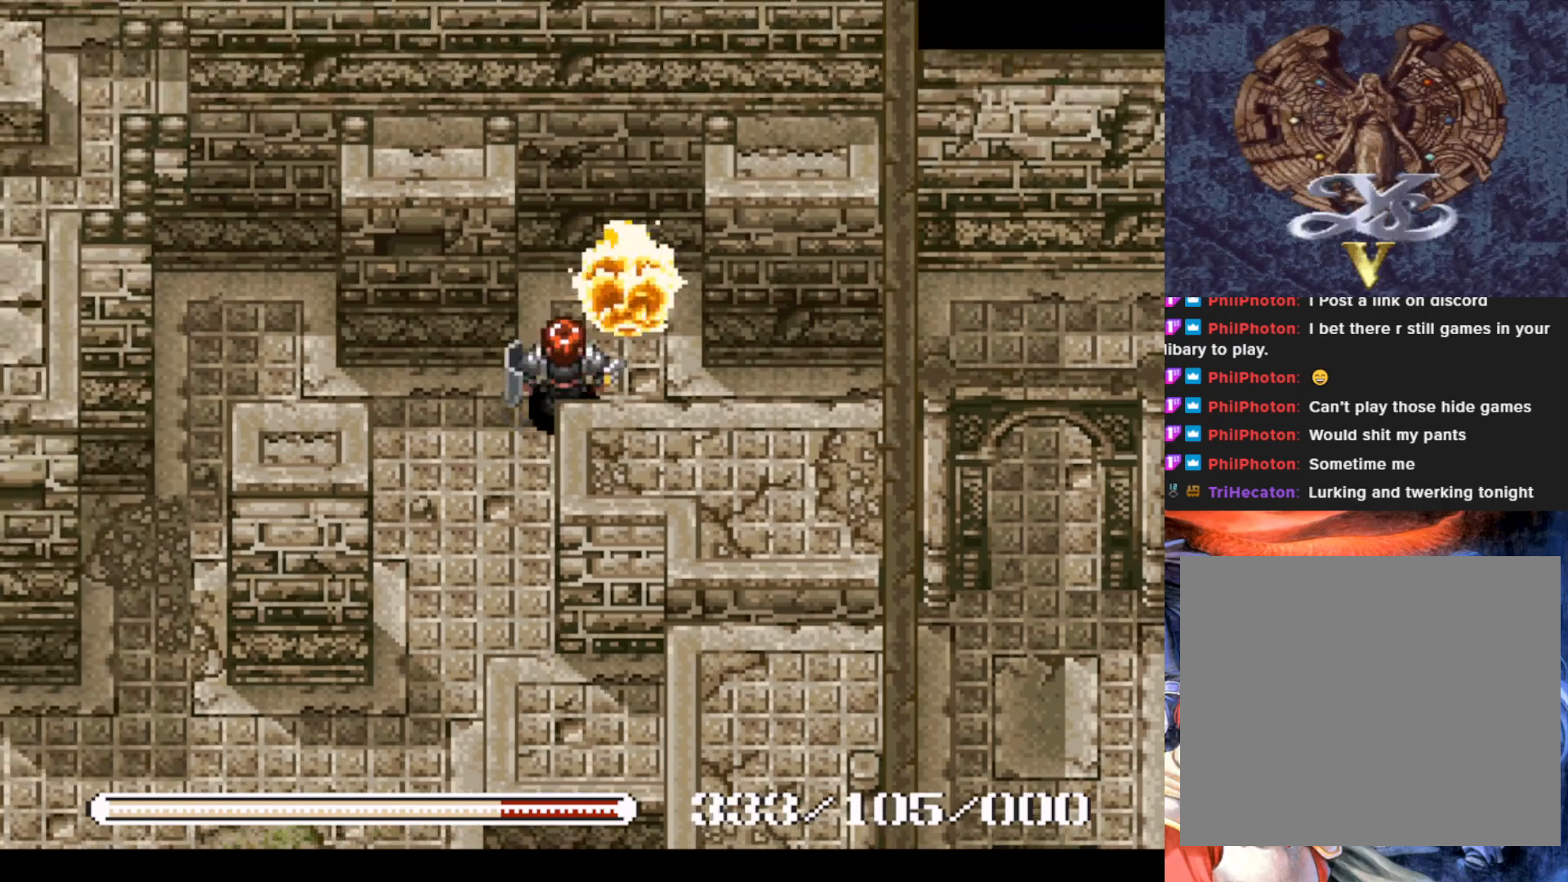
{"buttons": ["SQUARE"], "left_stick": "center", "events": [[50, "DPAD_UP", "up"], [134, "SQUARE", "up"], [367, "DPAD_UP", "down"], [467, "DPAD_UP", "up"], [467, "SQUARE", "down"]]}
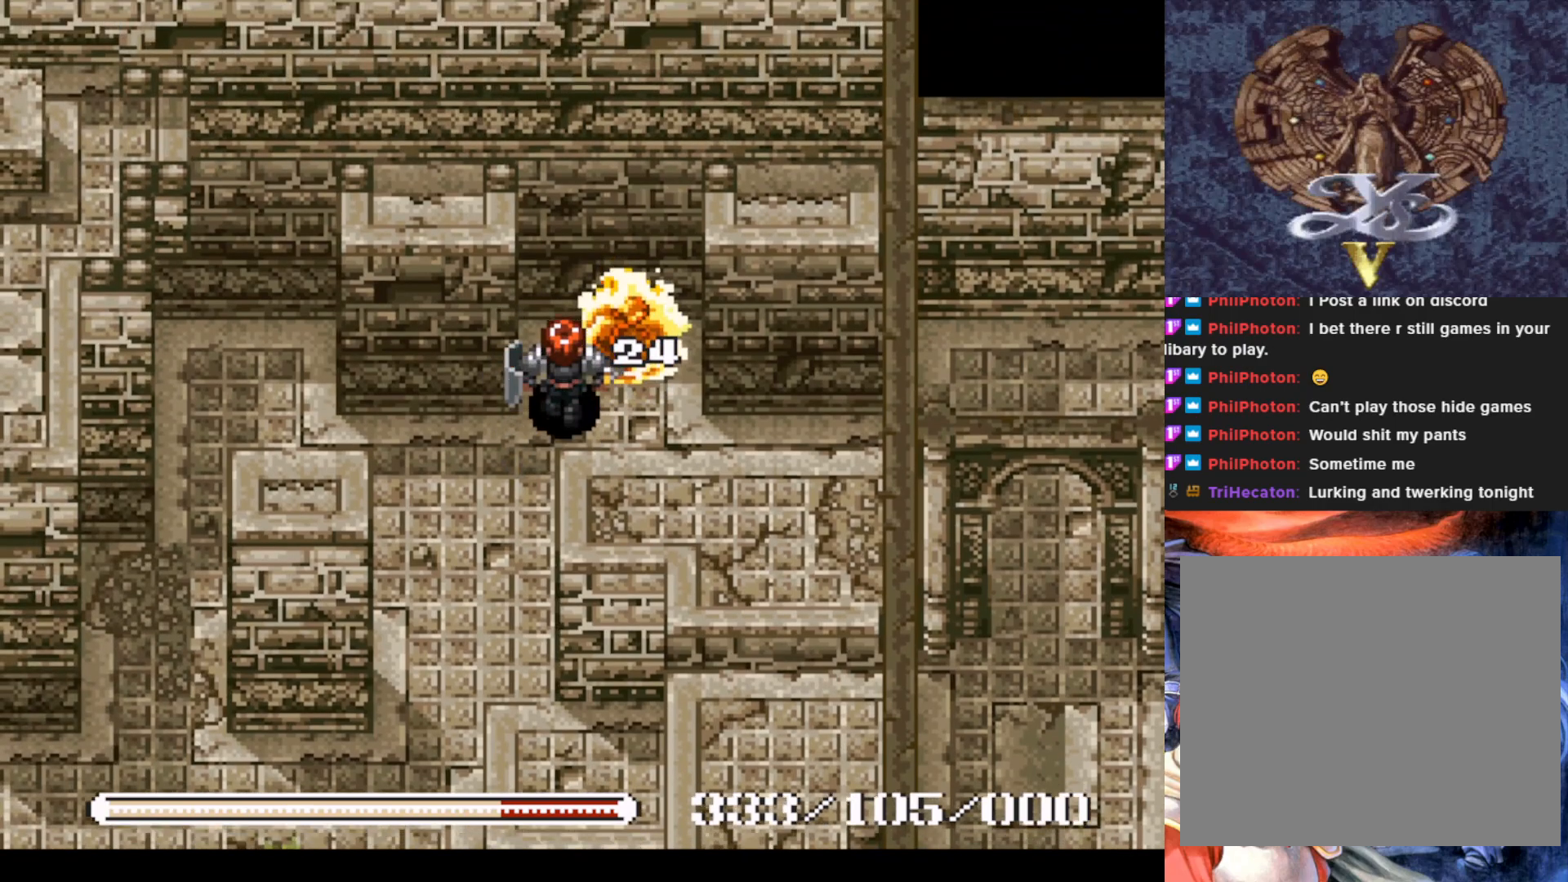
{"buttons": [], "left_stick": "center", "events": [[100, "SQUARE", "up"], [150, "SQUARE", "down"], [267, "SQUARE", "up"]]}
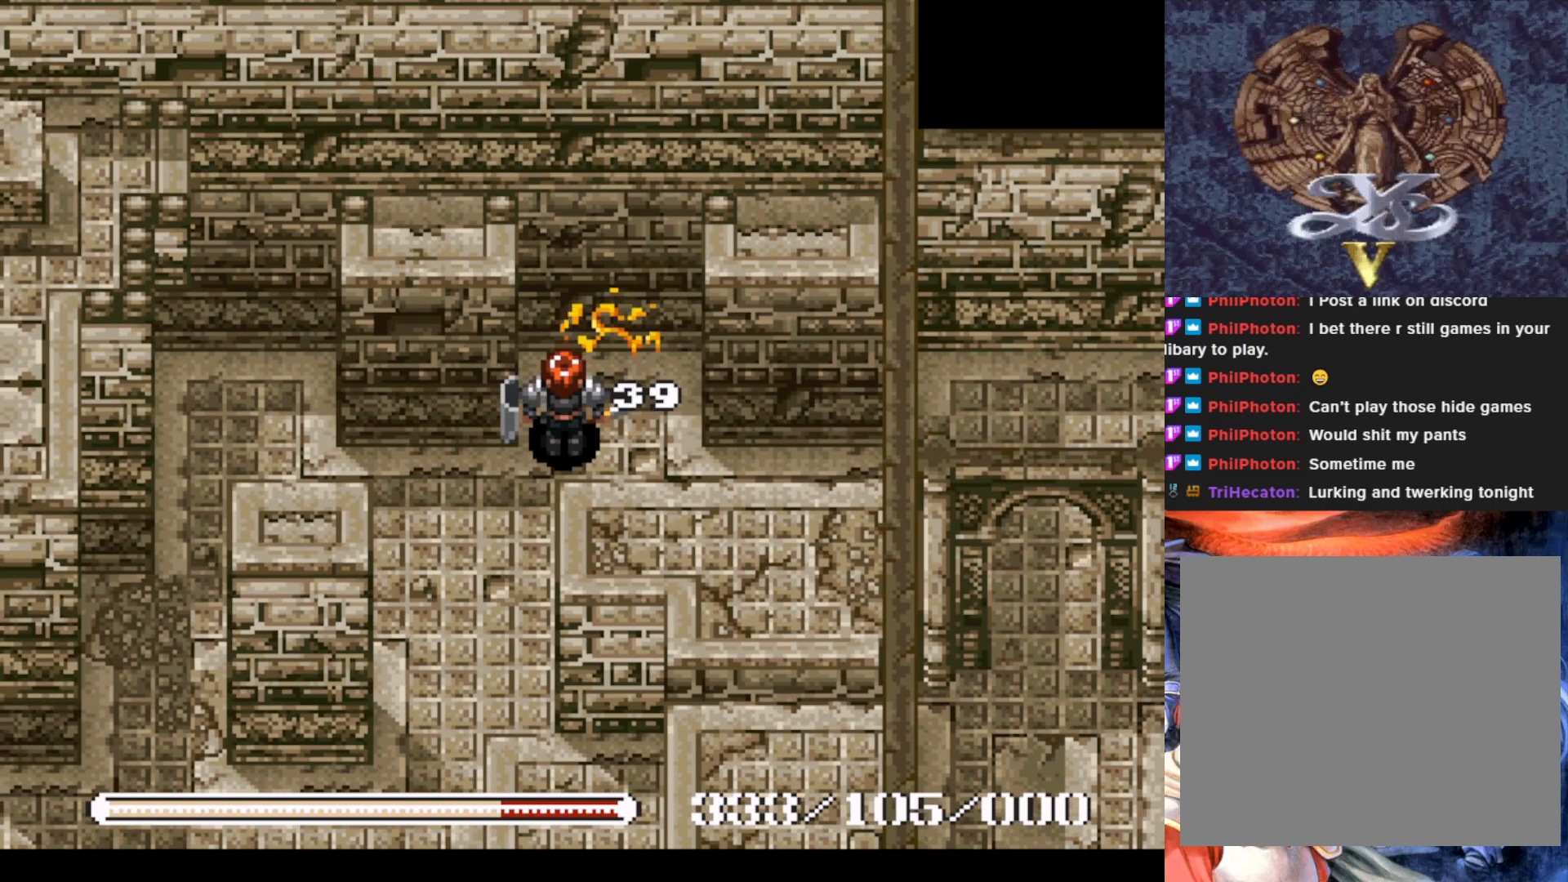
{"buttons": [], "left_stick": "center", "events": [[50, "DPAD_RIGHT", "down"], [184, "DPAD_UP", "down"], [200, "DPAD_RIGHT", "up"], [484, "DPAD_UP", "up"]]}
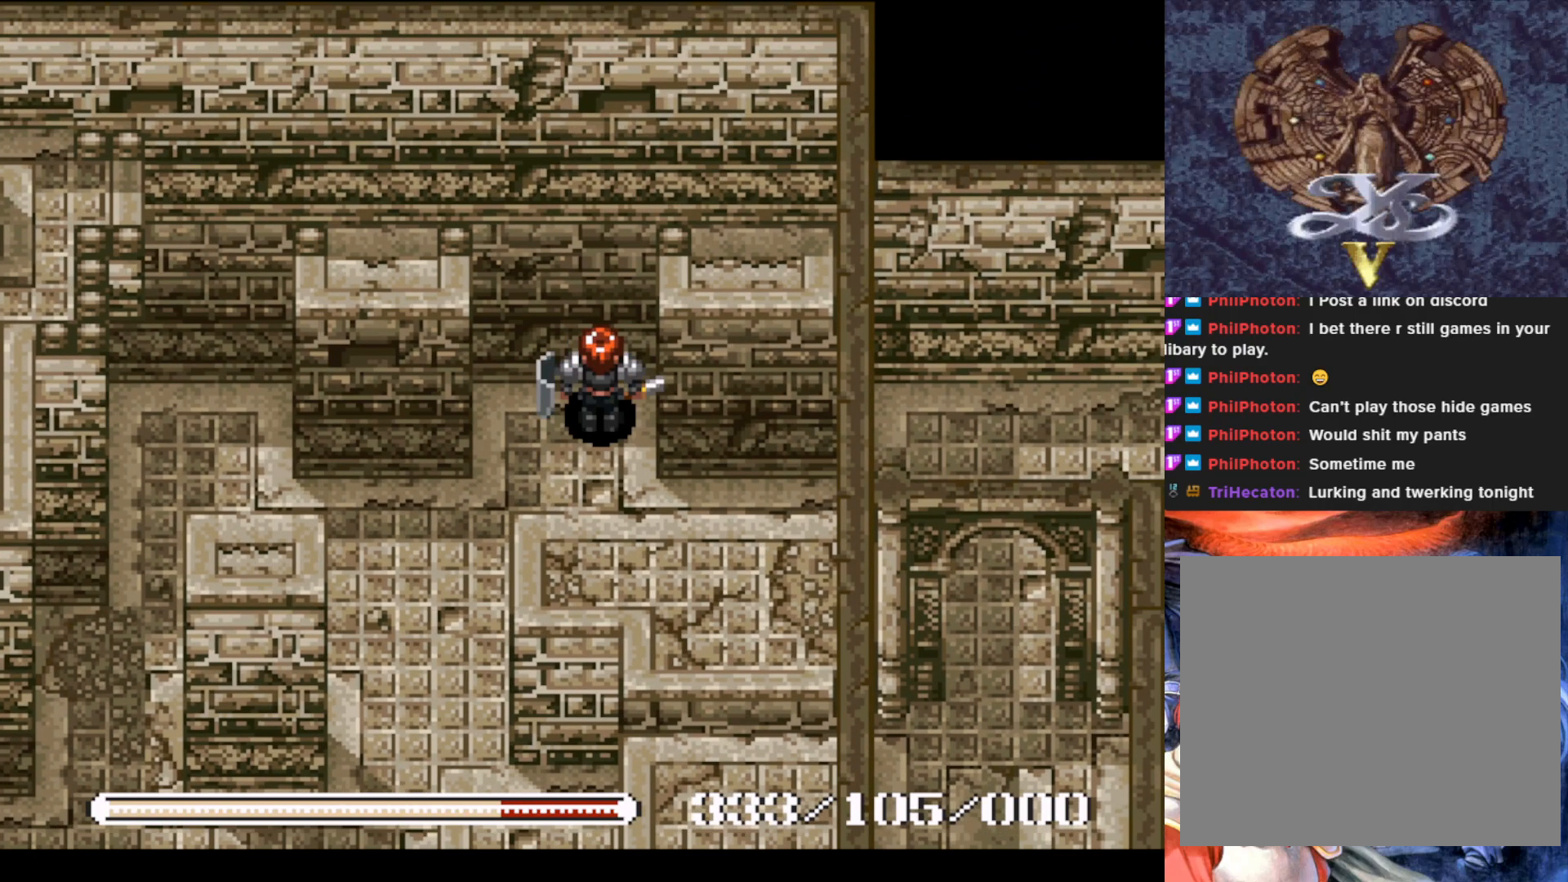
{"buttons": ["DPAD_DOWN"], "left_stick": "center", "events": [[33, "DPAD_LEFT", "down"], [83, "DPAD_DOWN", "down"], [367, "DPAD_LEFT", "up"]]}
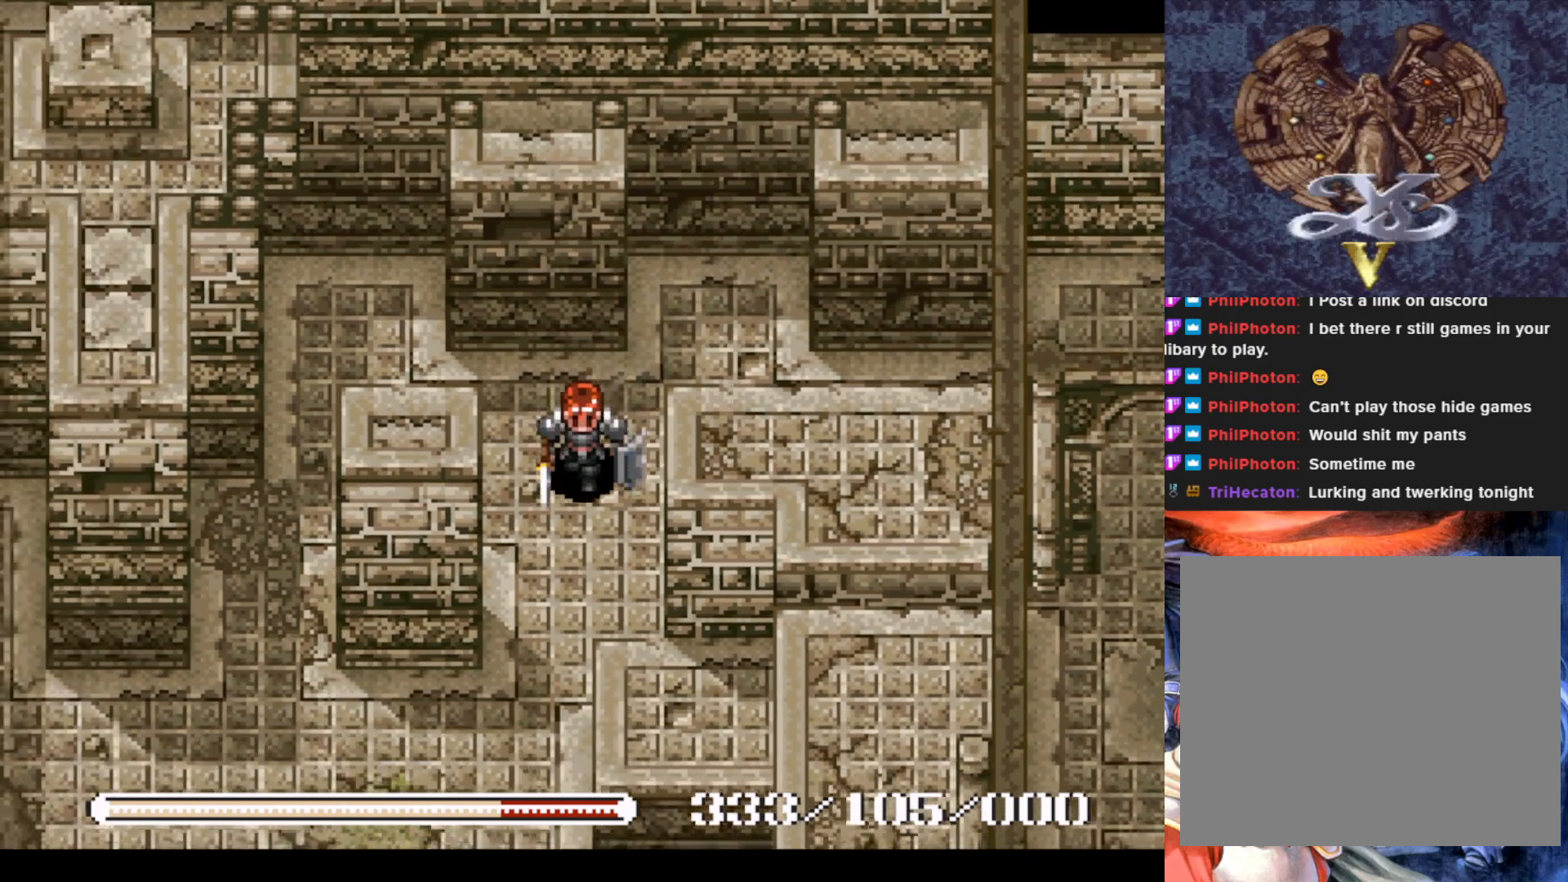
{"buttons": [], "left_stick": "center", "events": [[34, "DPAD_LEFT", "down"], [100, "DPAD_LEFT", "up"], [467, "DPAD_DOWN", "up"]]}
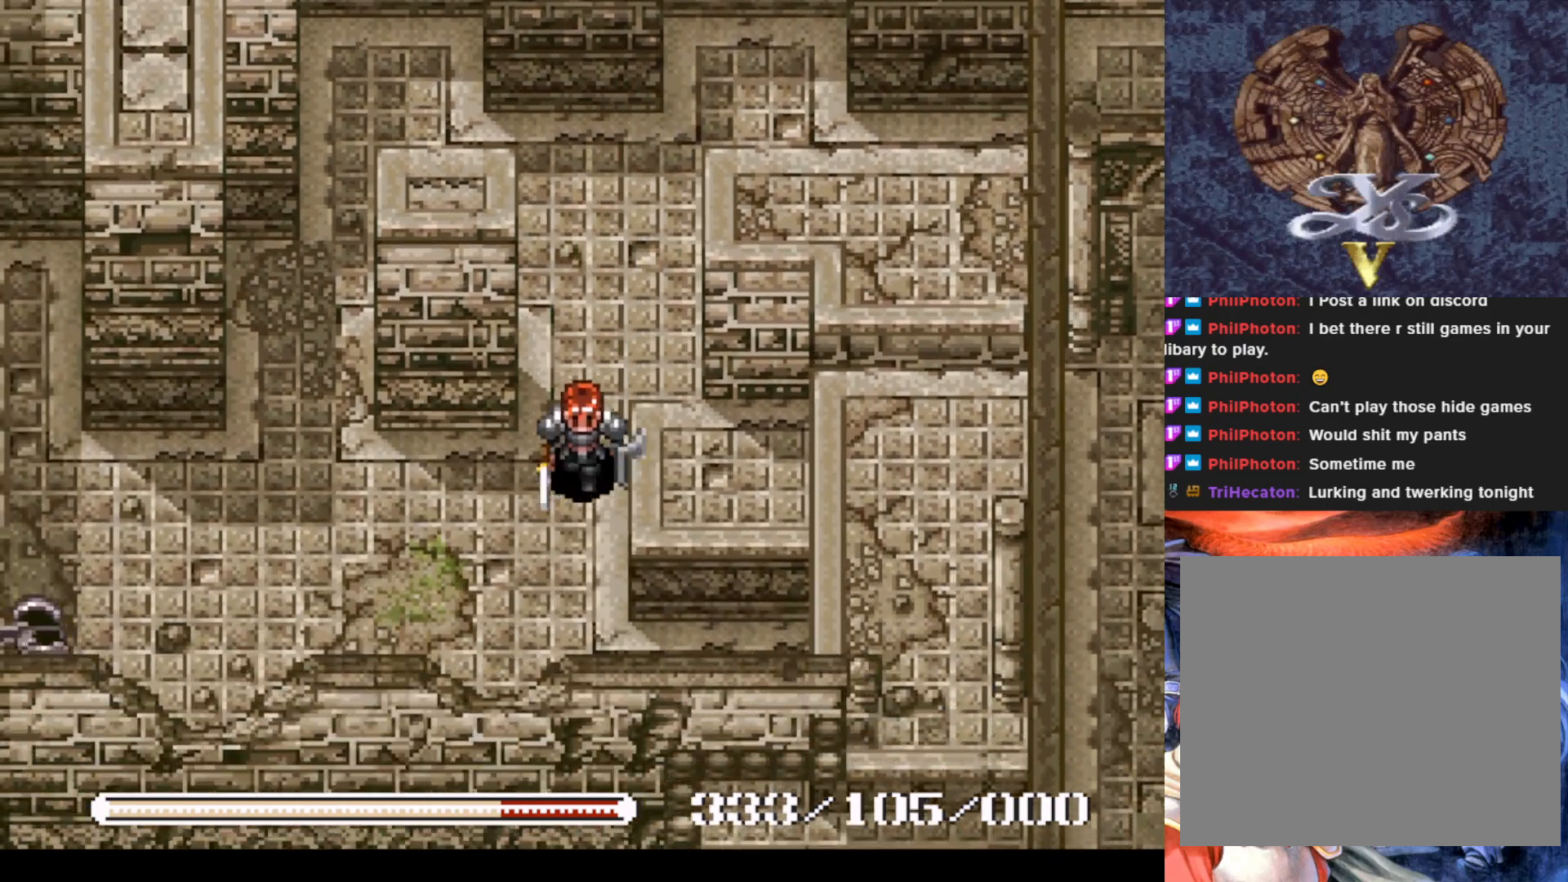
{"buttons": ["DPAD_DOWN"], "left_stick": "center", "events": [[16, "DPAD_LEFT", "down"], [133, "DPAD_DOWN", "down"], [350, "DPAD_DOWN", "up"], [400, "DPAD_DOWN", "down"], [467, "DPAD_LEFT", "up"]]}
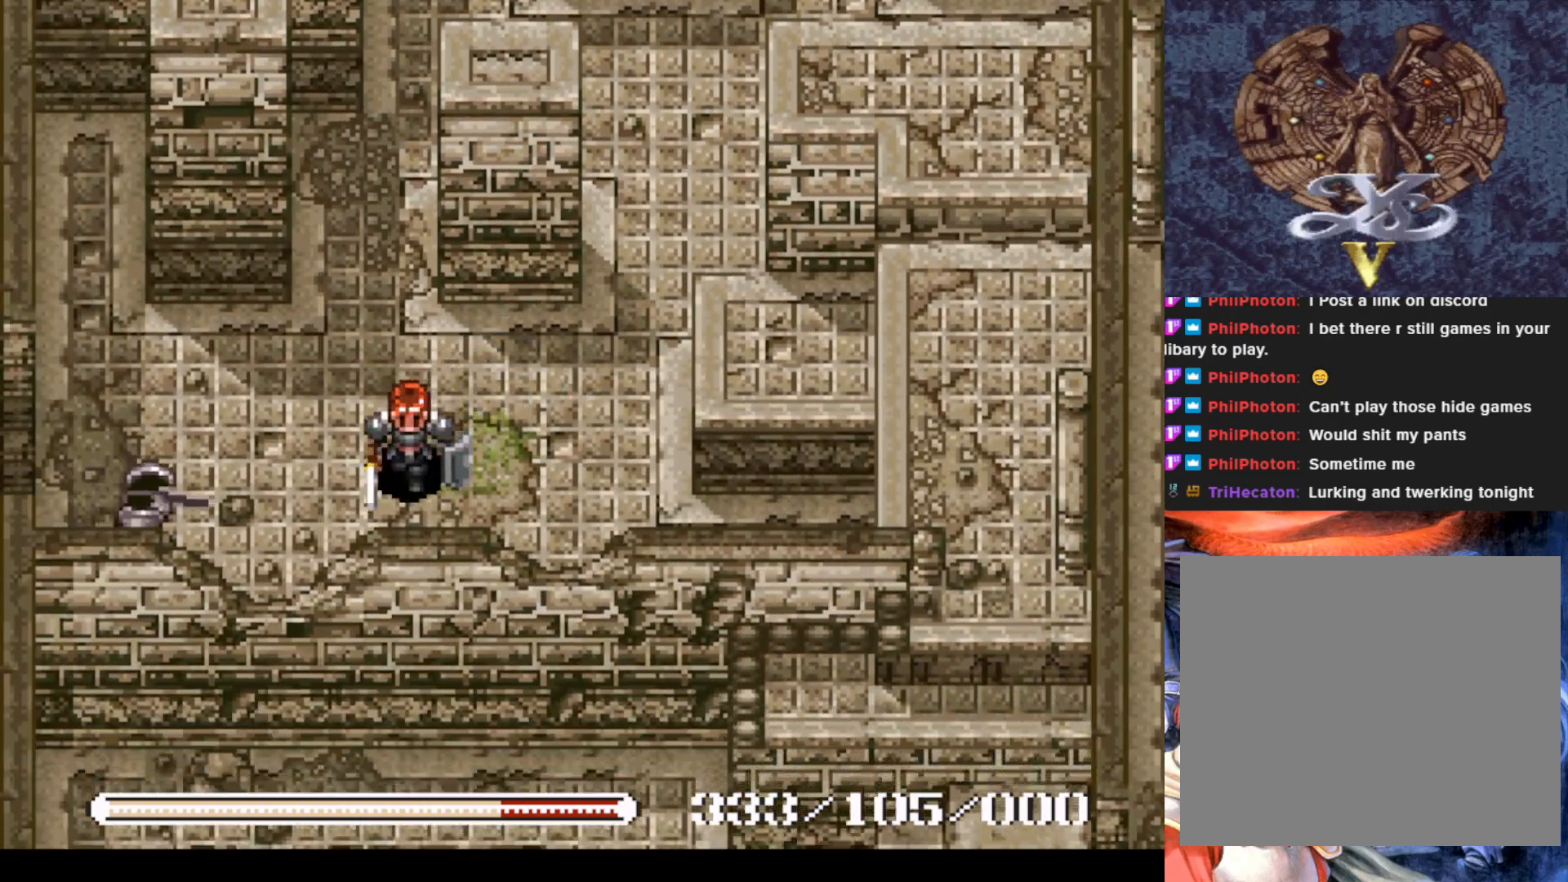
{"buttons": [], "left_stick": "center", "events": [[67, "DPAD_LEFT", "down"], [84, "DPAD_DOWN", "up"], [251, "SQUARE", "down"], [284, "DPAD_LEFT", "up"], [367, "SQUARE", "up"]]}
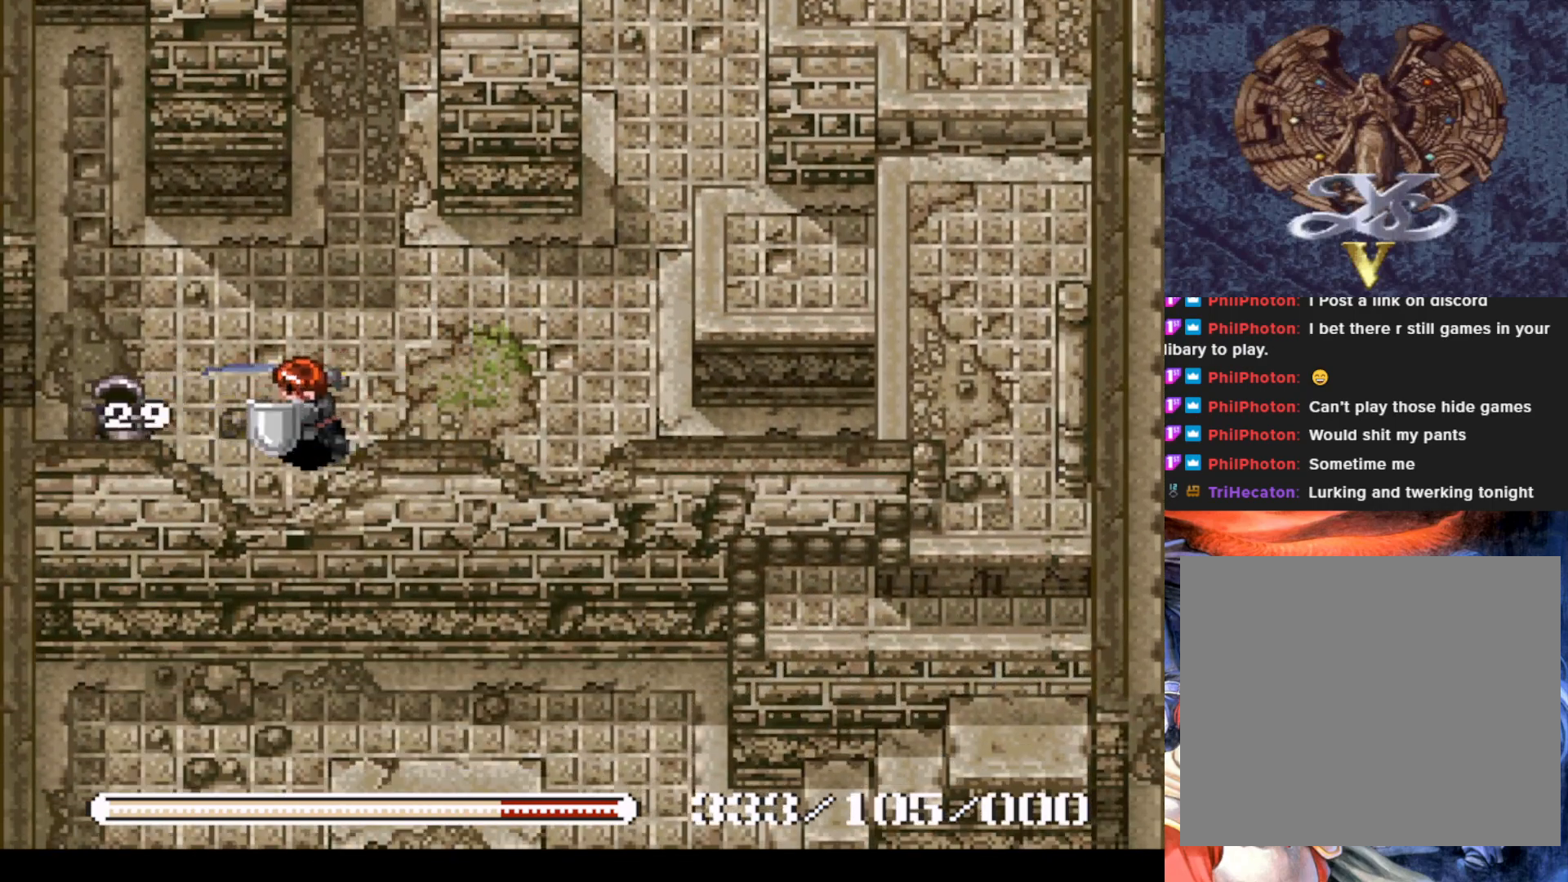
{"buttons": [], "left_stick": "center", "events": [[133, "DPAD_LEFT", "down"], [317, "DPAD_LEFT", "up"], [350, "SQUARE", "down"], [500, "SQUARE", "up"]]}
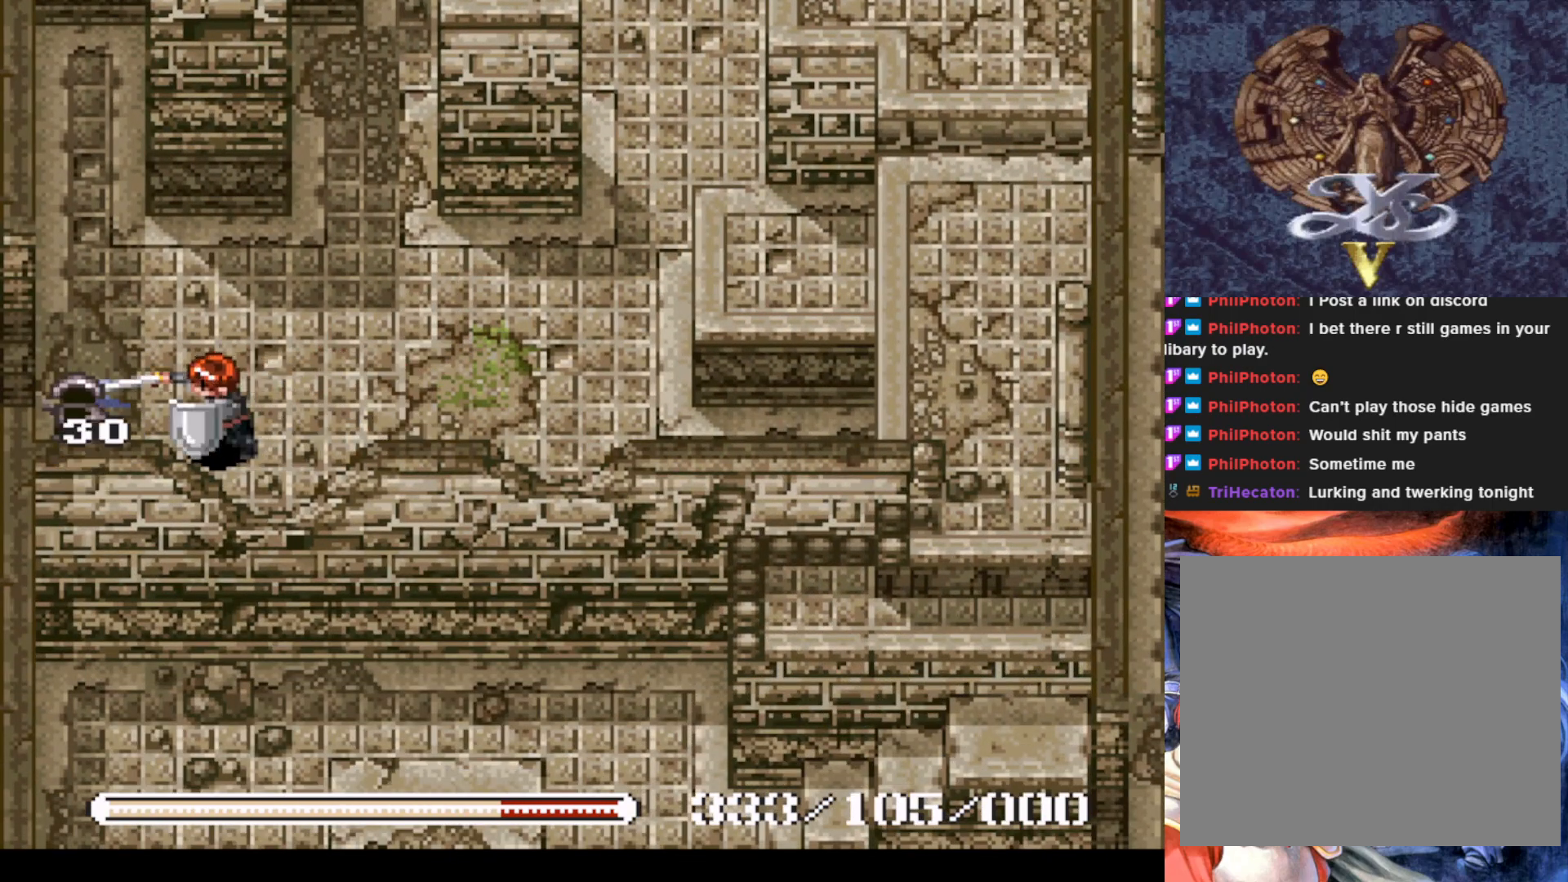
{"buttons": [], "left_stick": "center", "events": [[217, "DPAD_LEFT", "down"], [334, "SQUARE", "down"], [367, "DPAD_LEFT", "up"], [484, "SQUARE", "up"]]}
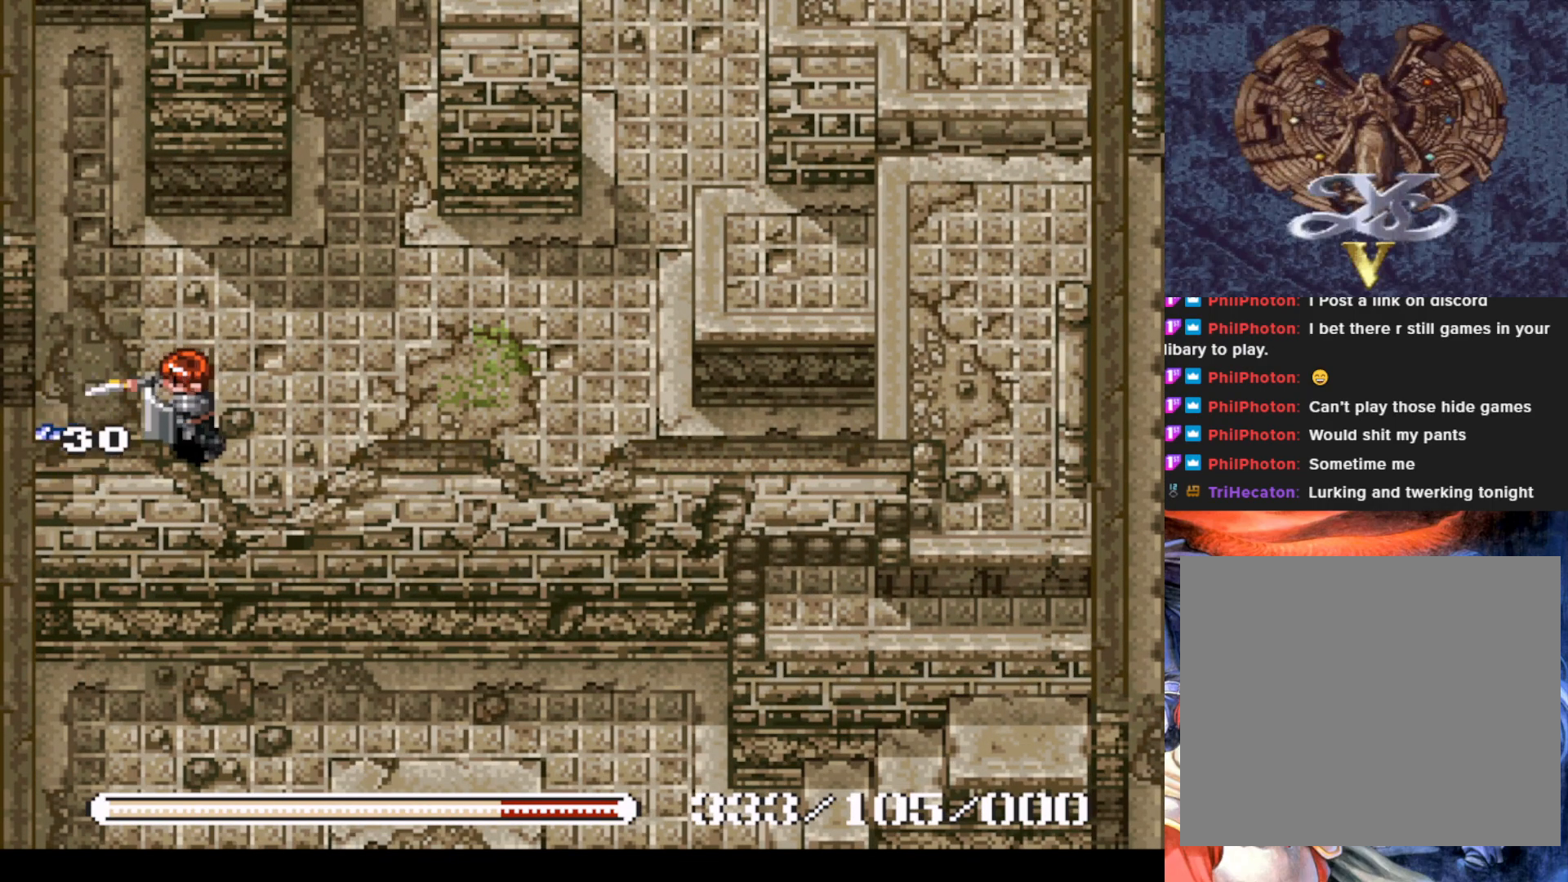
{"buttons": ["DPAD_LEFT"], "left_stick": "center", "events": [[33, "SQUARE", "down"], [167, "SQUARE", "up"], [367, "DPAD_LEFT", "down"]]}
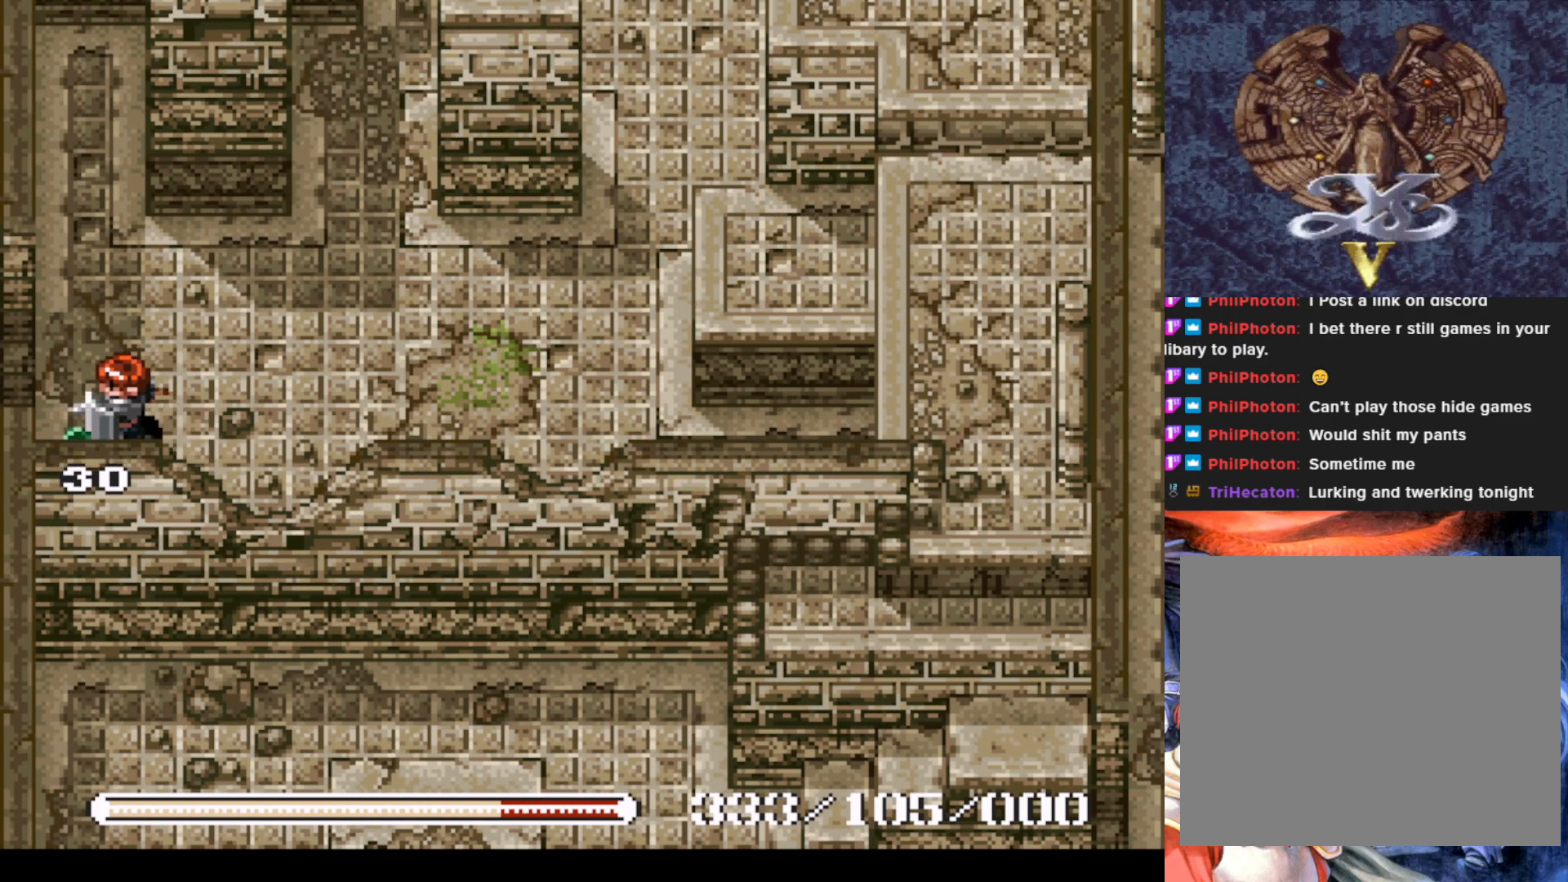
{"buttons": ["DPAD_DOWN", "DPAD_RIGHT"], "left_stick": "center", "events": [[283, "DPAD_LEFT", "up"], [300, "DPAD_DOWN", "down"], [500, "DPAD_RIGHT", "down"]]}
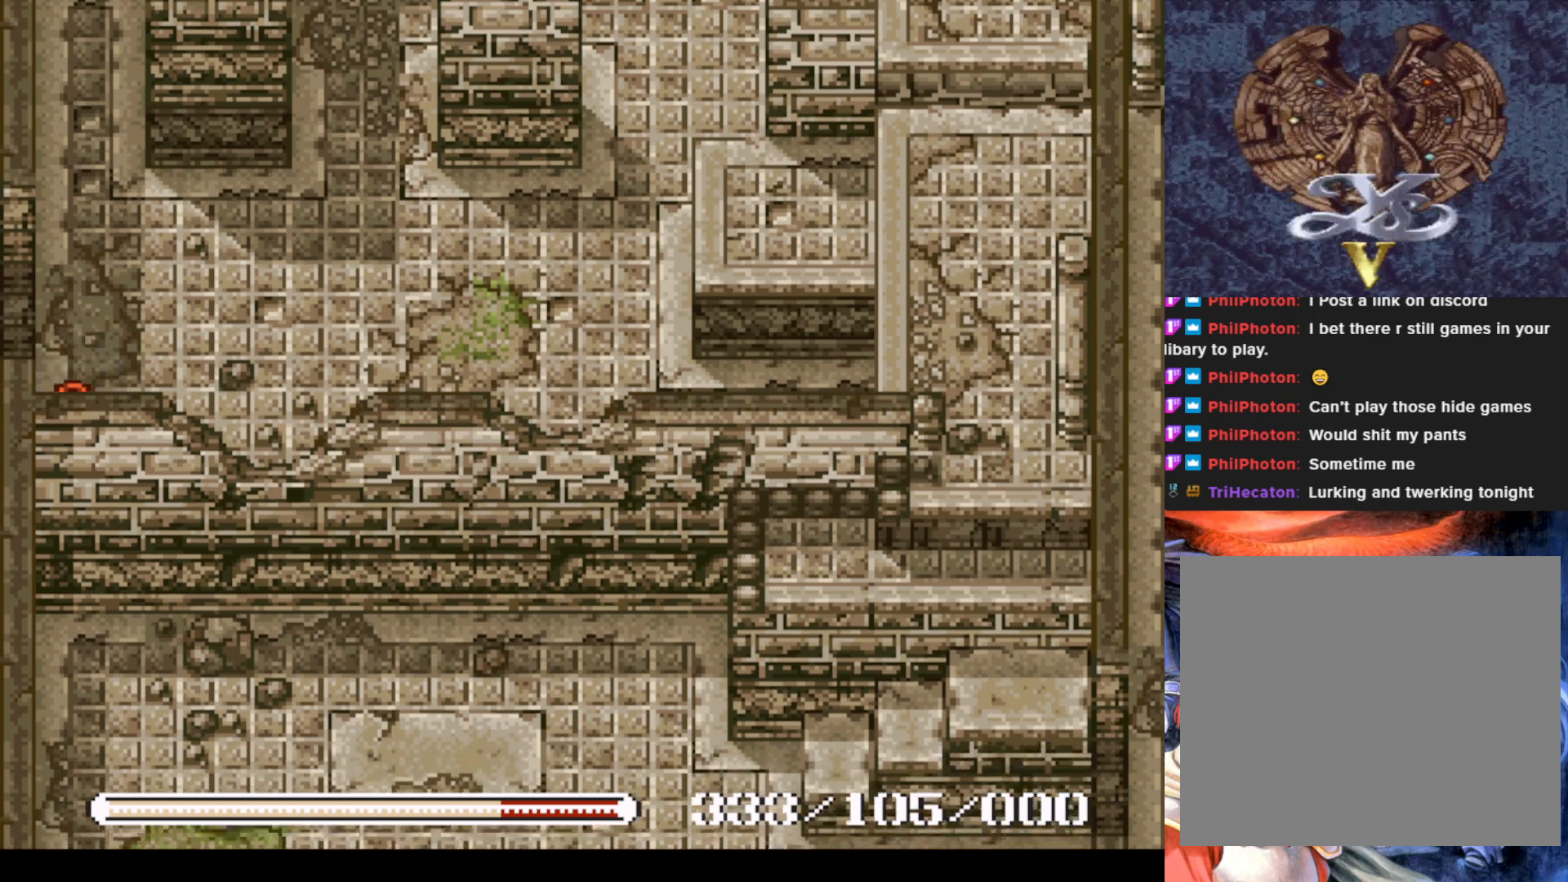
{"buttons": ["DPAD_RIGHT"], "left_stick": "center", "events": [[50, "DPAD_DOWN", "up"]]}
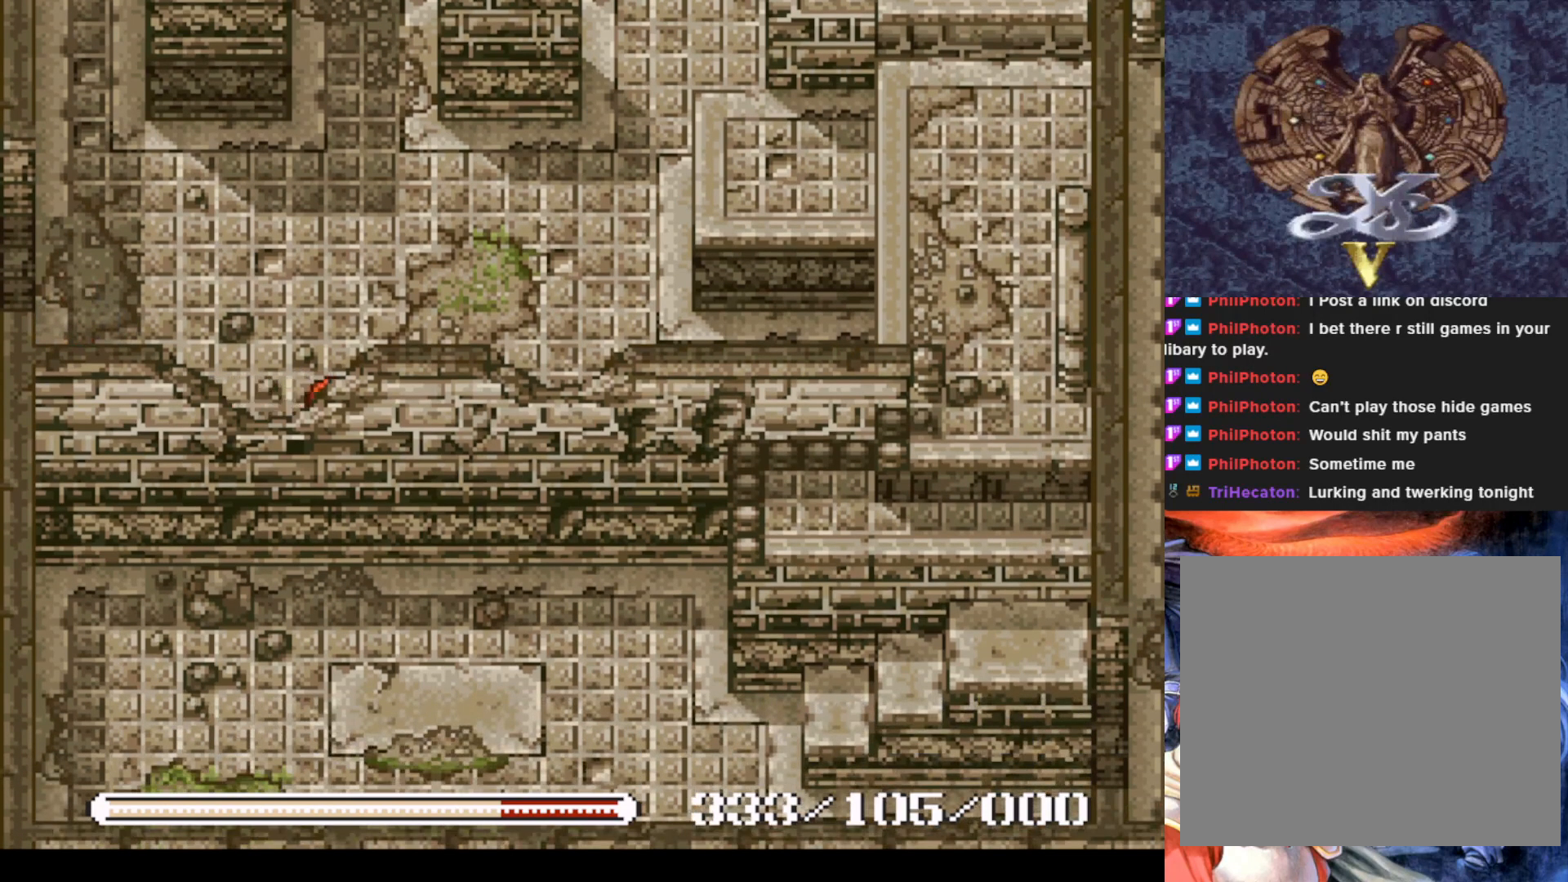
{"buttons": ["DPAD_DOWN", "DPAD_RIGHT"], "left_stick": "center", "events": [[300, "DPAD_DOWN", "down"]]}
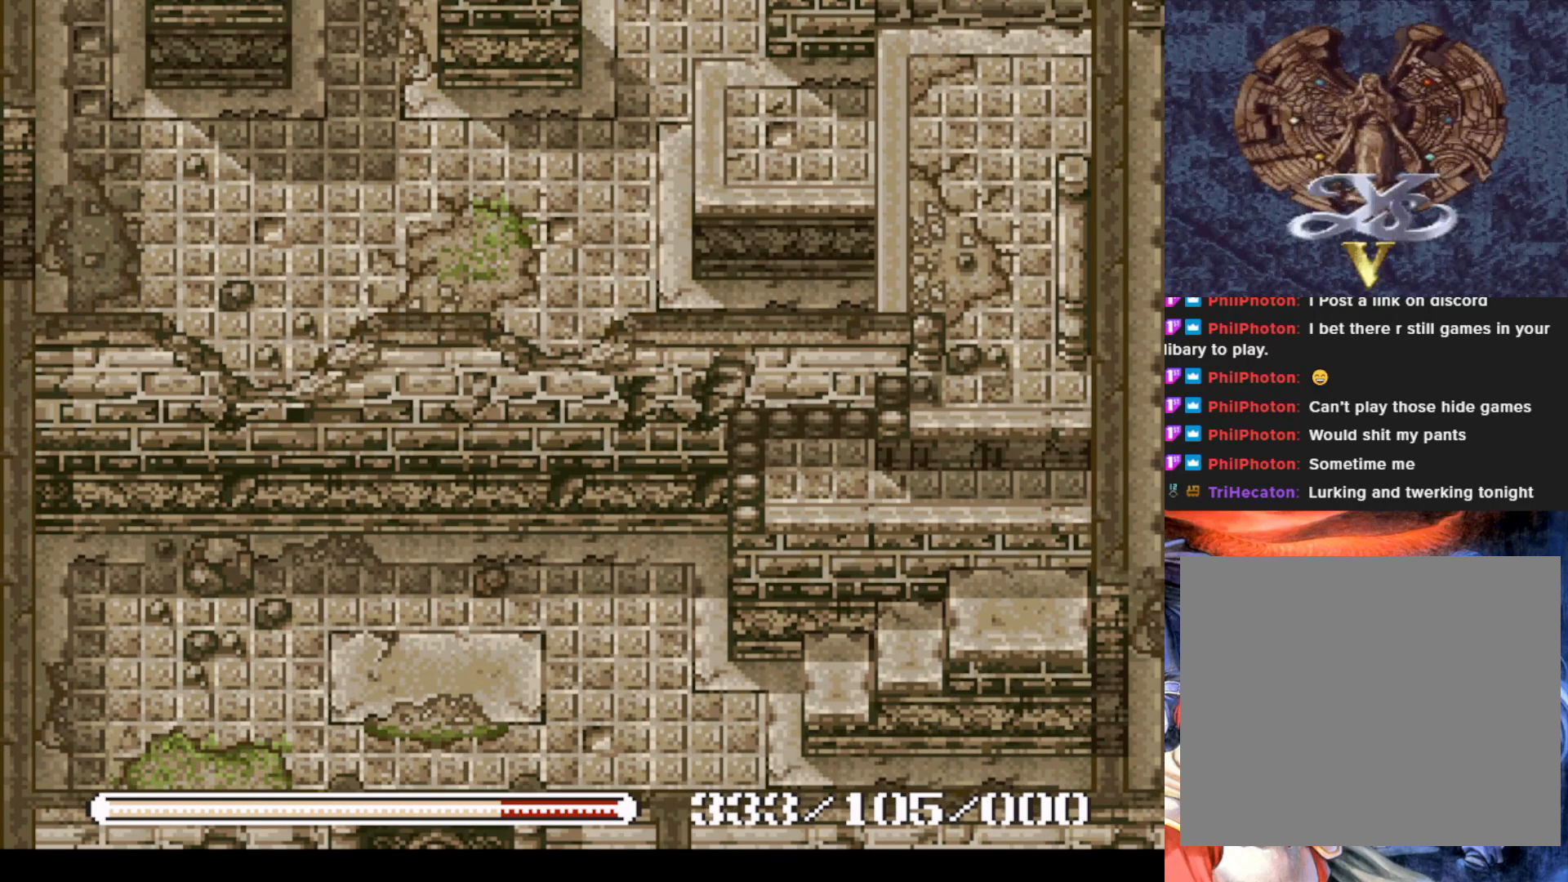
{"buttons": ["DPAD_RIGHT"], "left_stick": "center", "events": [[100, "DPAD_DOWN", "up"]]}
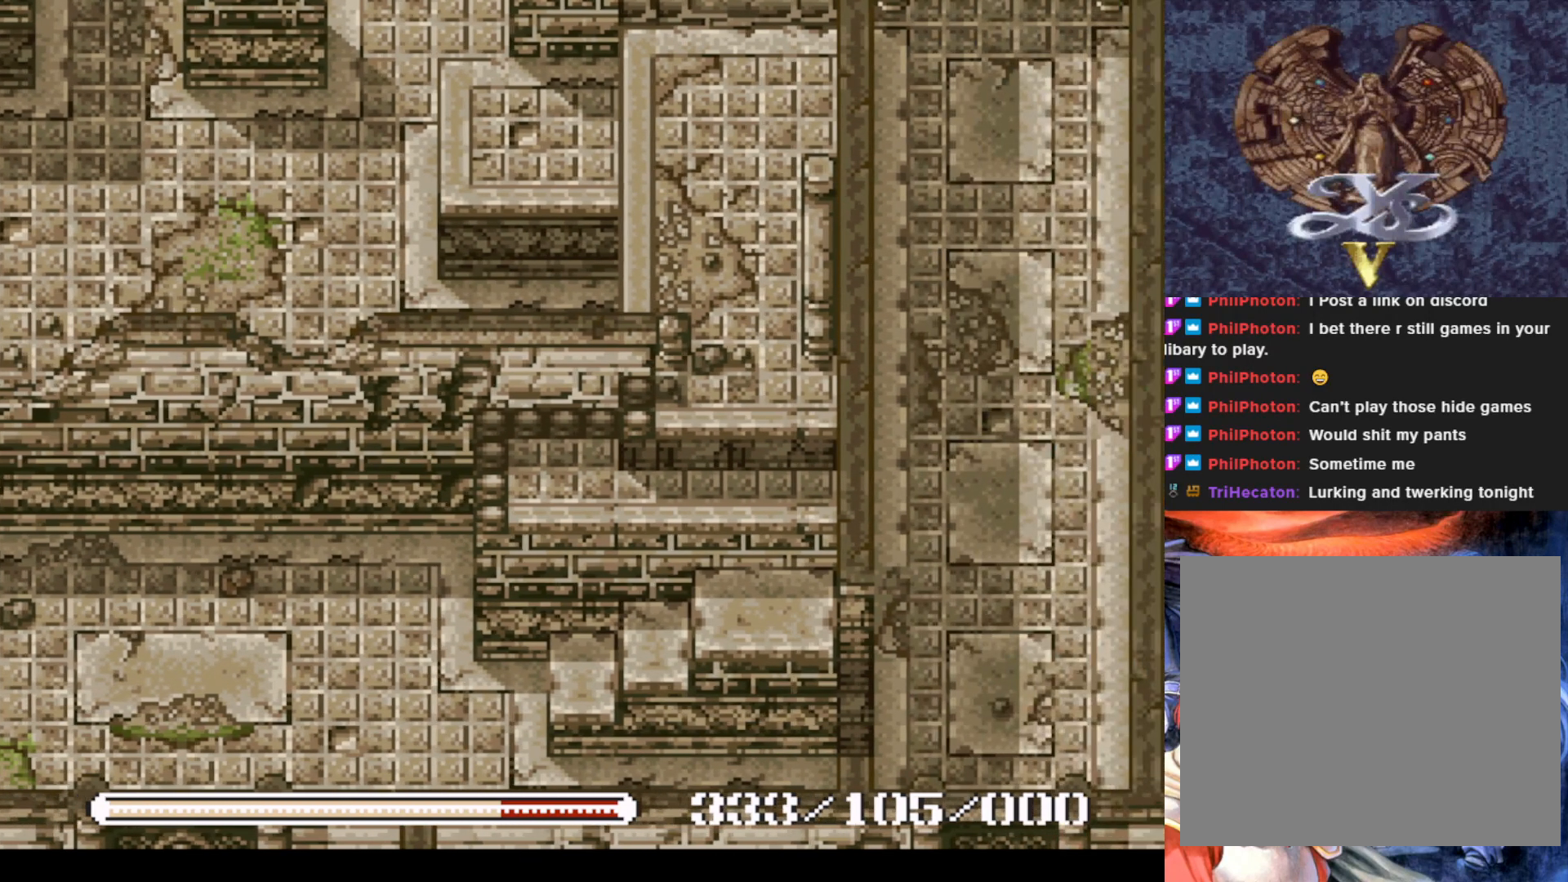
{"buttons": ["DPAD_UP"], "left_stick": "center", "events": [[417, "DPAD_UP", "down"], [450, "DPAD_RIGHT", "up"]]}
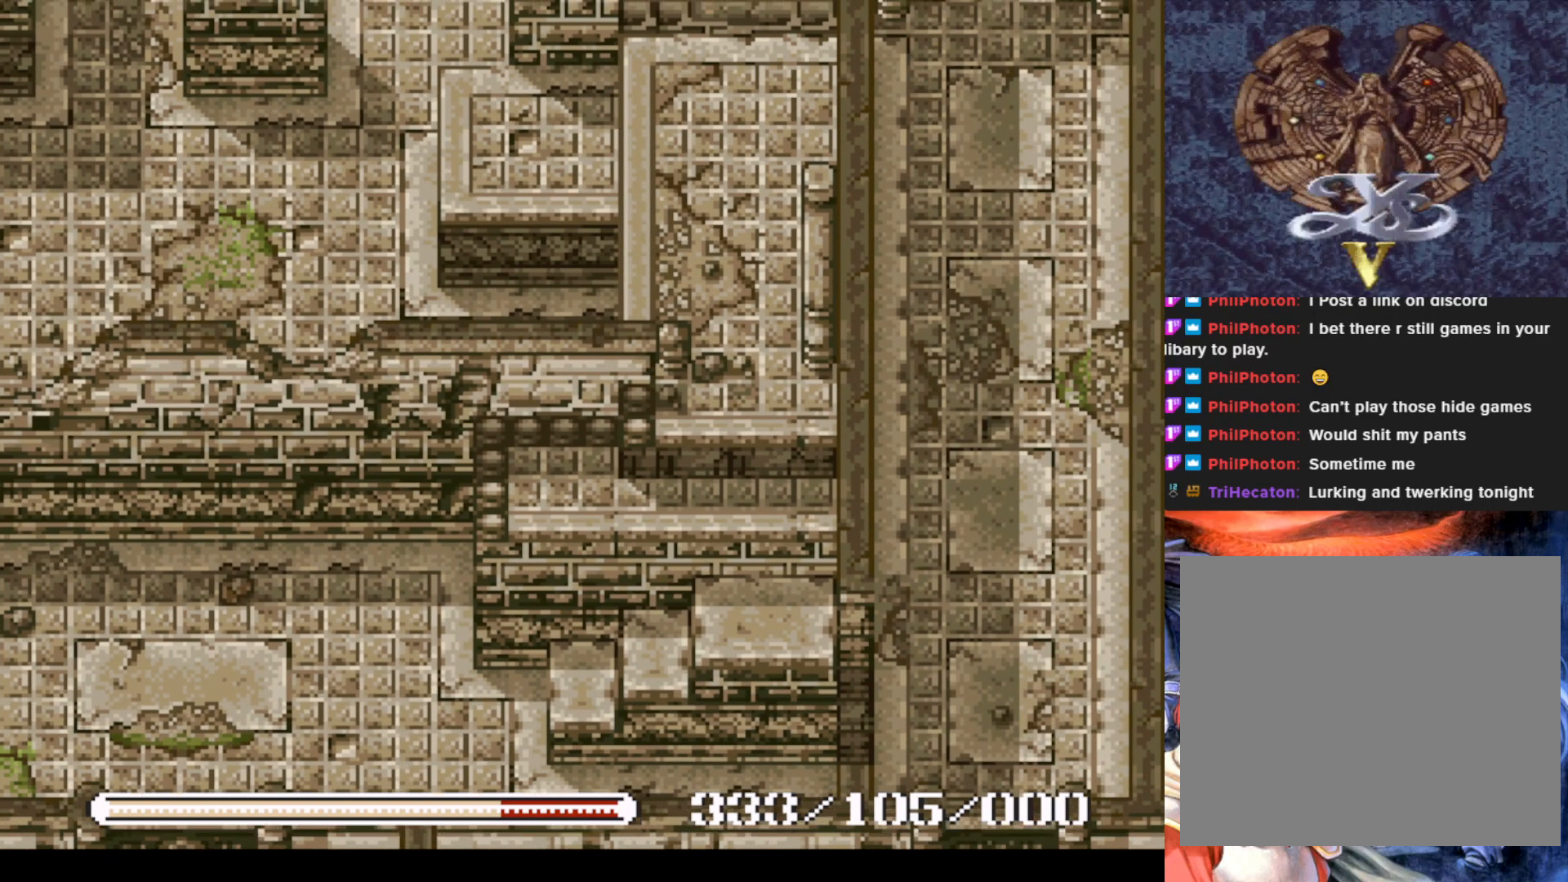
{"buttons": ["DPAD_RIGHT"], "left_stick": "center", "events": [[284, "DPAD_RIGHT", "down"], [367, "DPAD_UP", "up"]]}
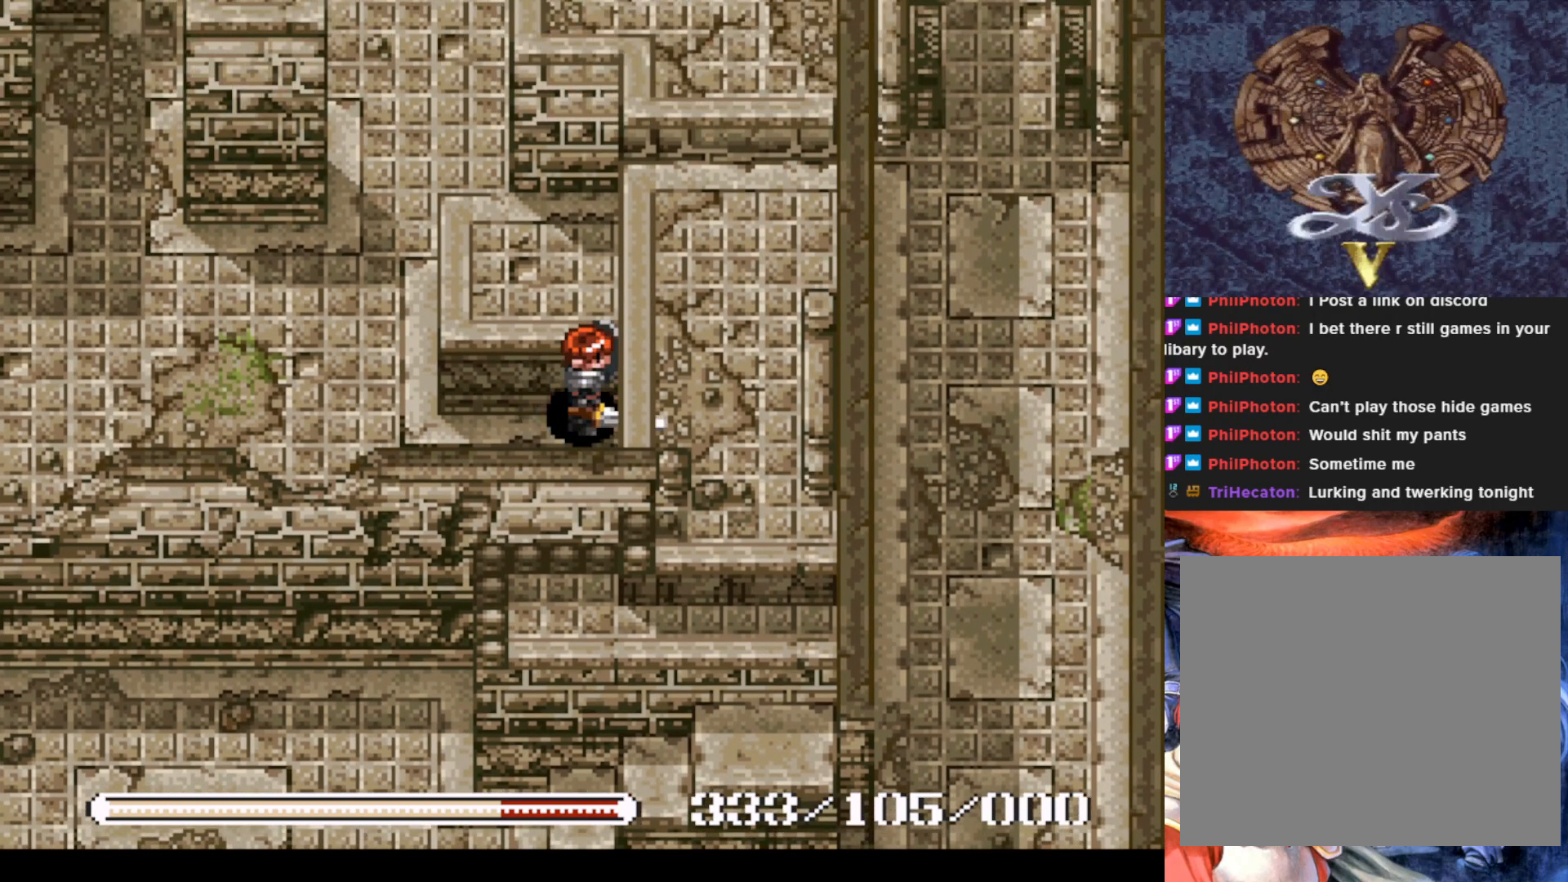
{"buttons": ["DPAD_UP"], "left_stick": "center", "events": [[367, "DPAD_RIGHT", "up"], [367, "DPAD_UP", "down"]]}
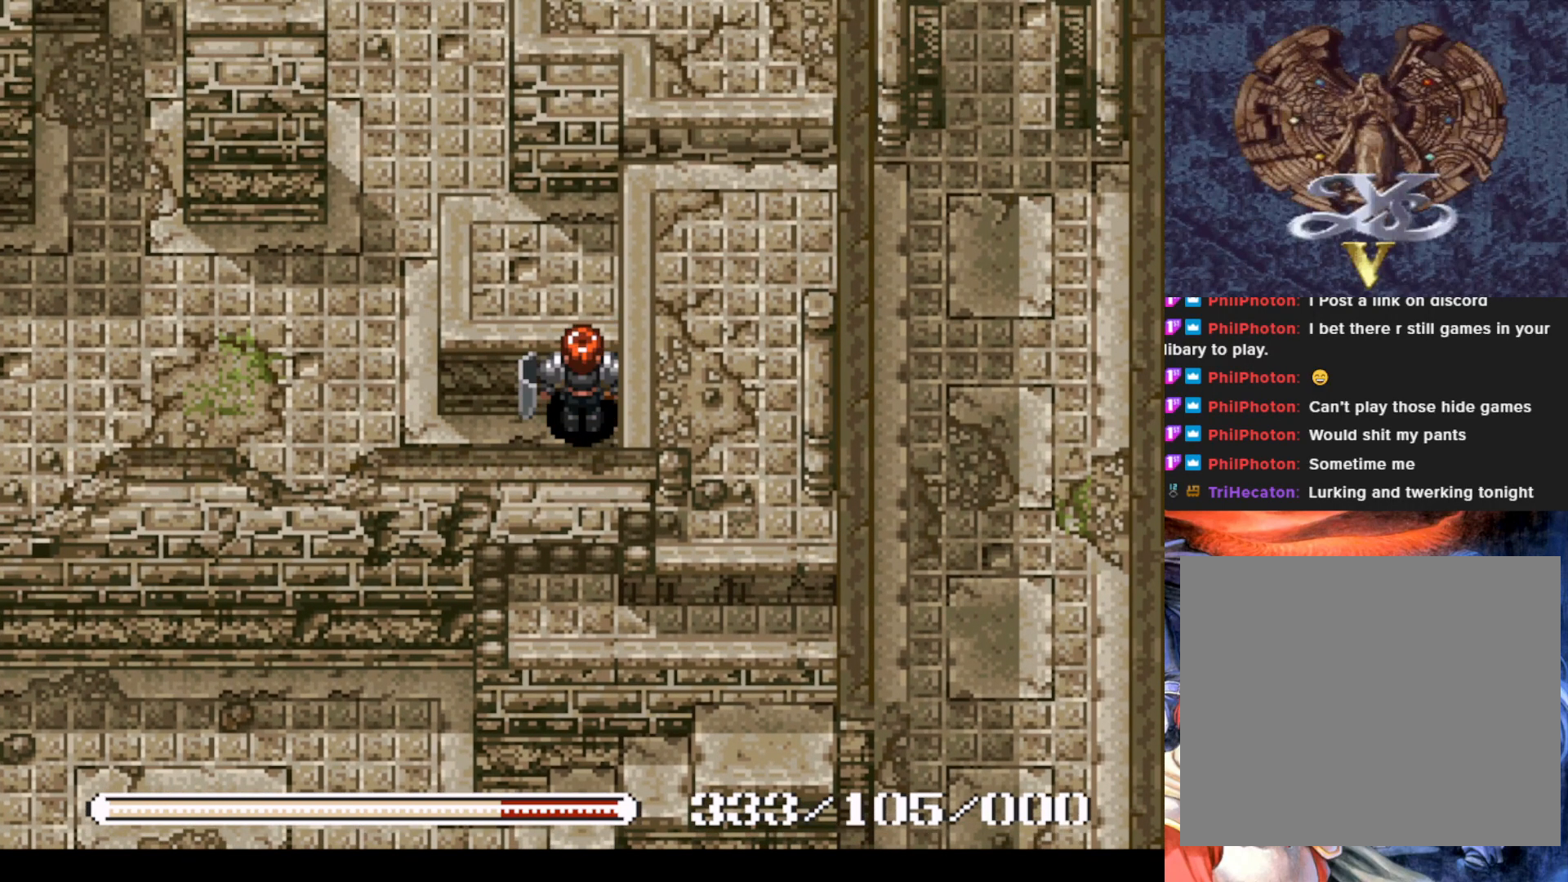
{"buttons": ["DPAD_RIGHT"], "left_stick": "center", "events": [[17, "CROSS", "down"], [150, "DPAD_RIGHT", "down"], [167, "CROSS", "up"], [300, "DPAD_UP", "up"]]}
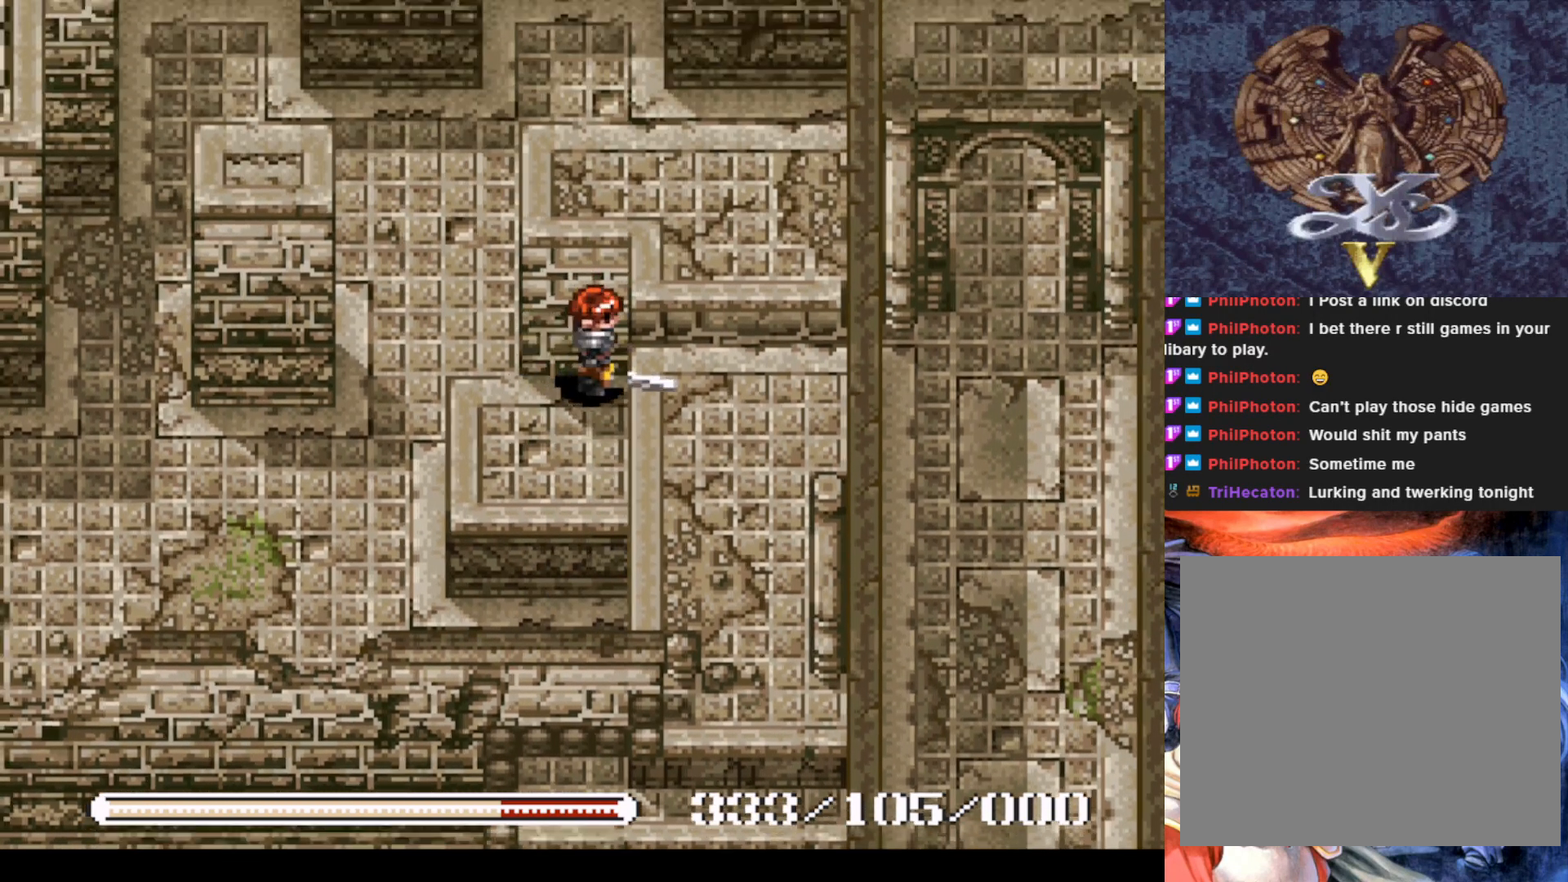
{"buttons": ["DPAD_RIGHT"], "left_stick": "center", "events": [[150, "DPAD_DOWN", "down"], [283, "DPAD_DOWN", "up"]]}
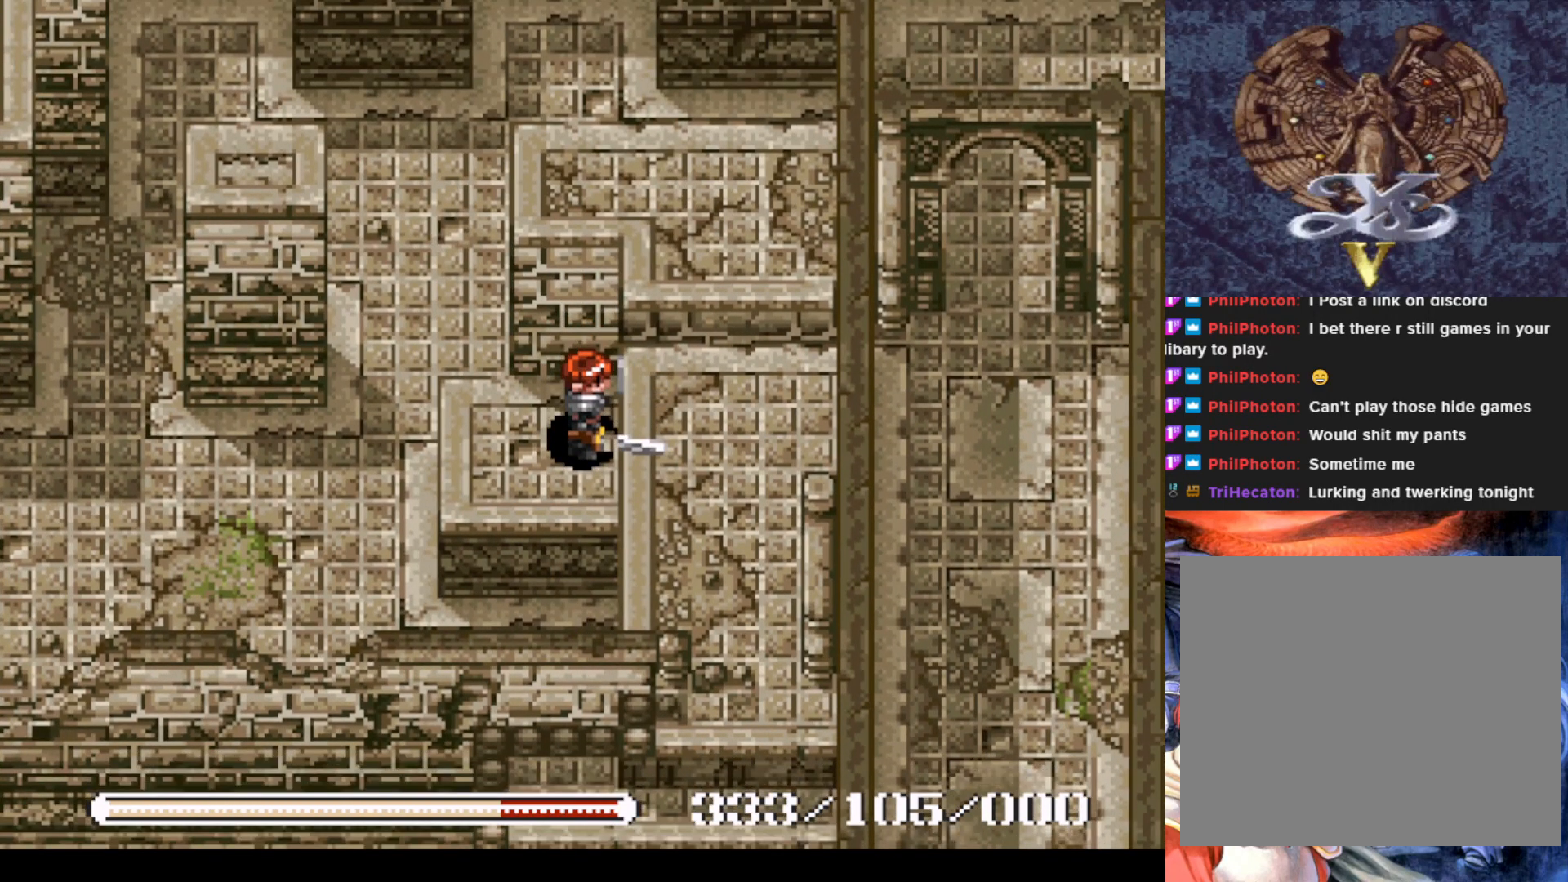
{"buttons": [], "left_stick": "center", "events": [[150, "DPAD_UP", "down"], [184, "DPAD_RIGHT", "up"], [217, "DPAD_RIGHT", "down"], [484, "DPAD_RIGHT", "up"], [501, "DPAD_UP", "up"]]}
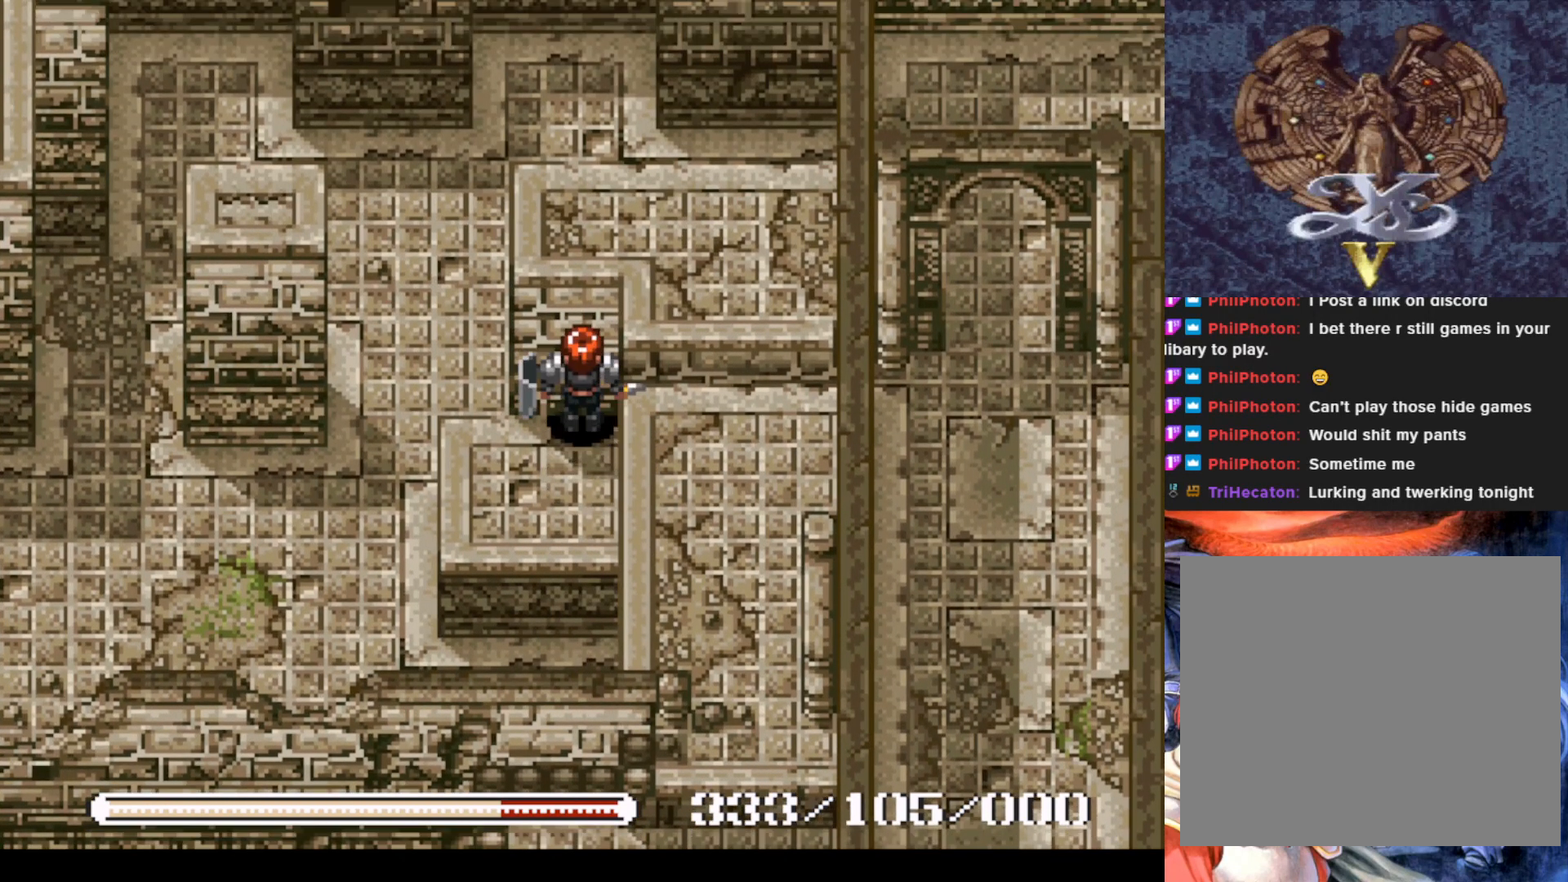
{"buttons": ["DPAD_DOWN"], "left_stick": "center", "events": [[100, "DPAD_DOWN", "down"]]}
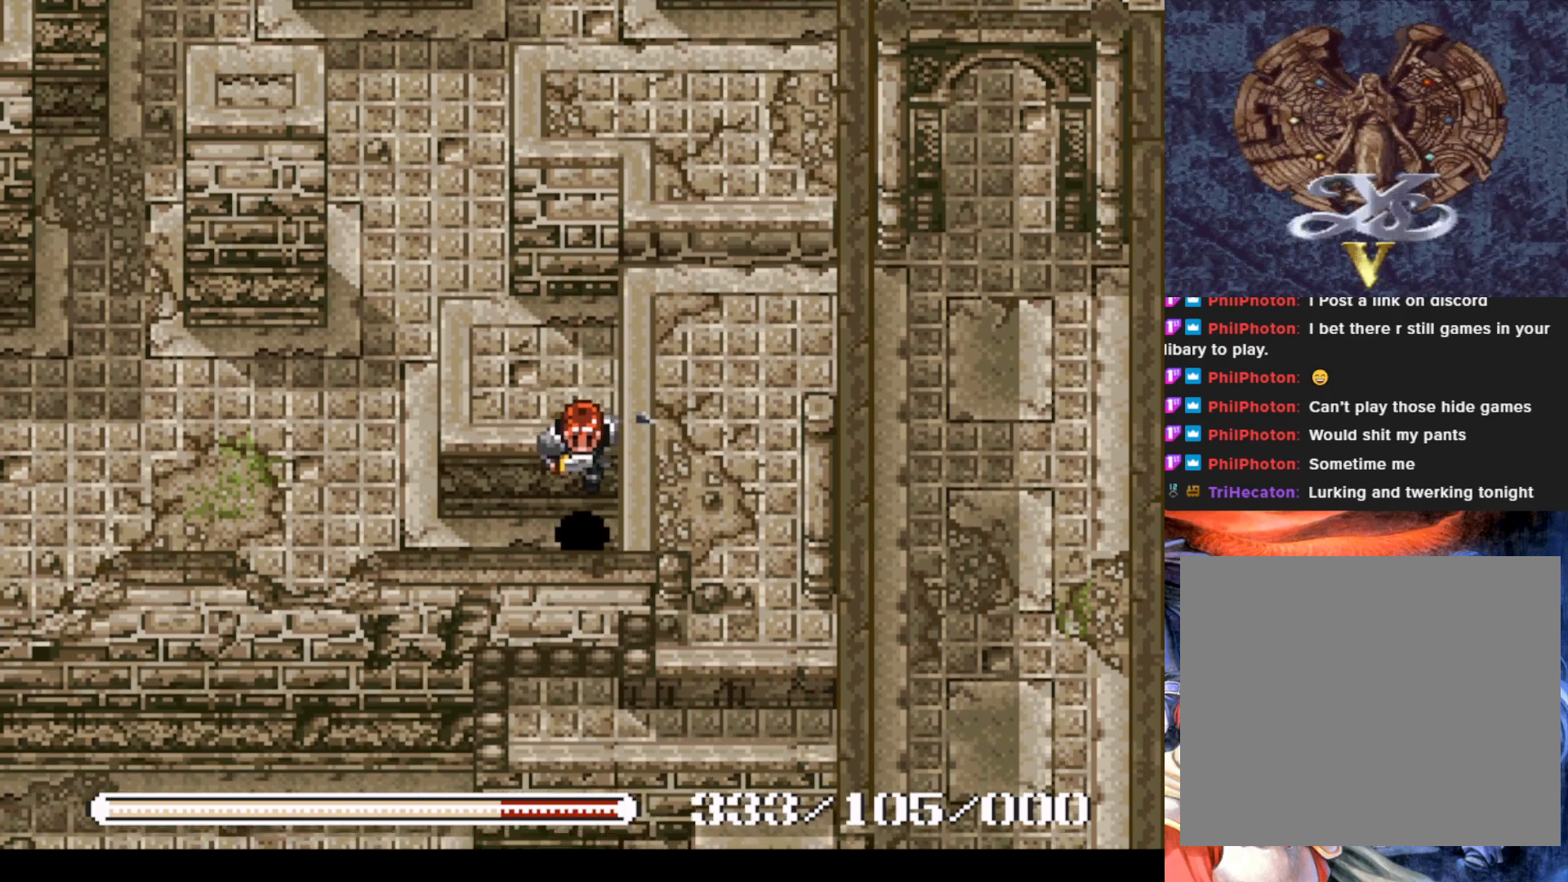
{"buttons": ["DPAD_DOWN"], "left_stick": "center", "events": []}
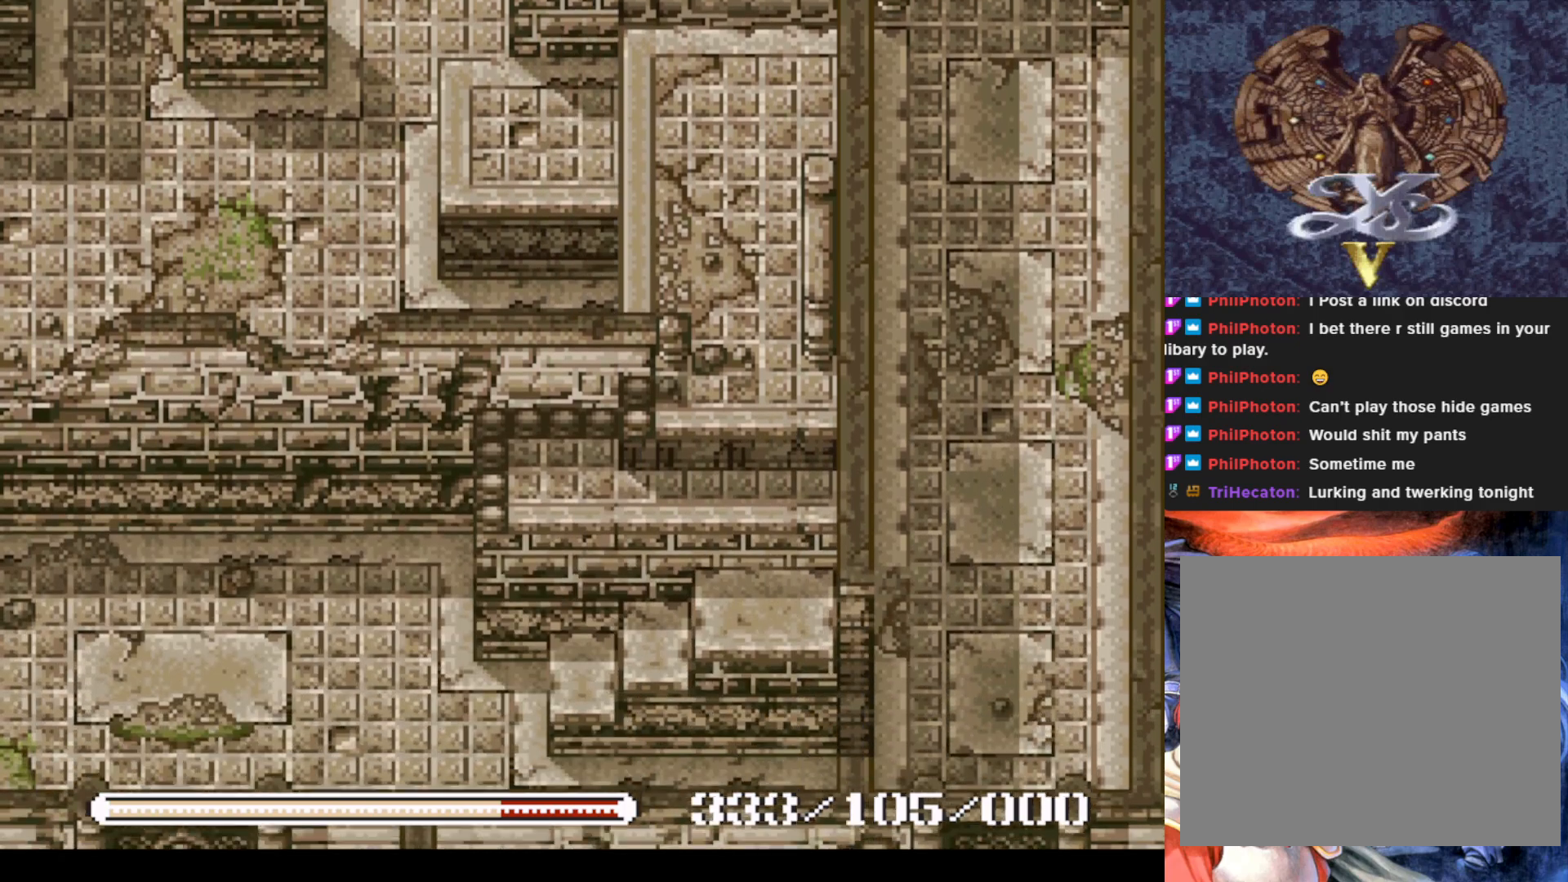
{"buttons": ["DPAD_DOWN", "DPAD_LEFT"], "left_stick": "center", "events": [[417, "DPAD_LEFT", "down"]]}
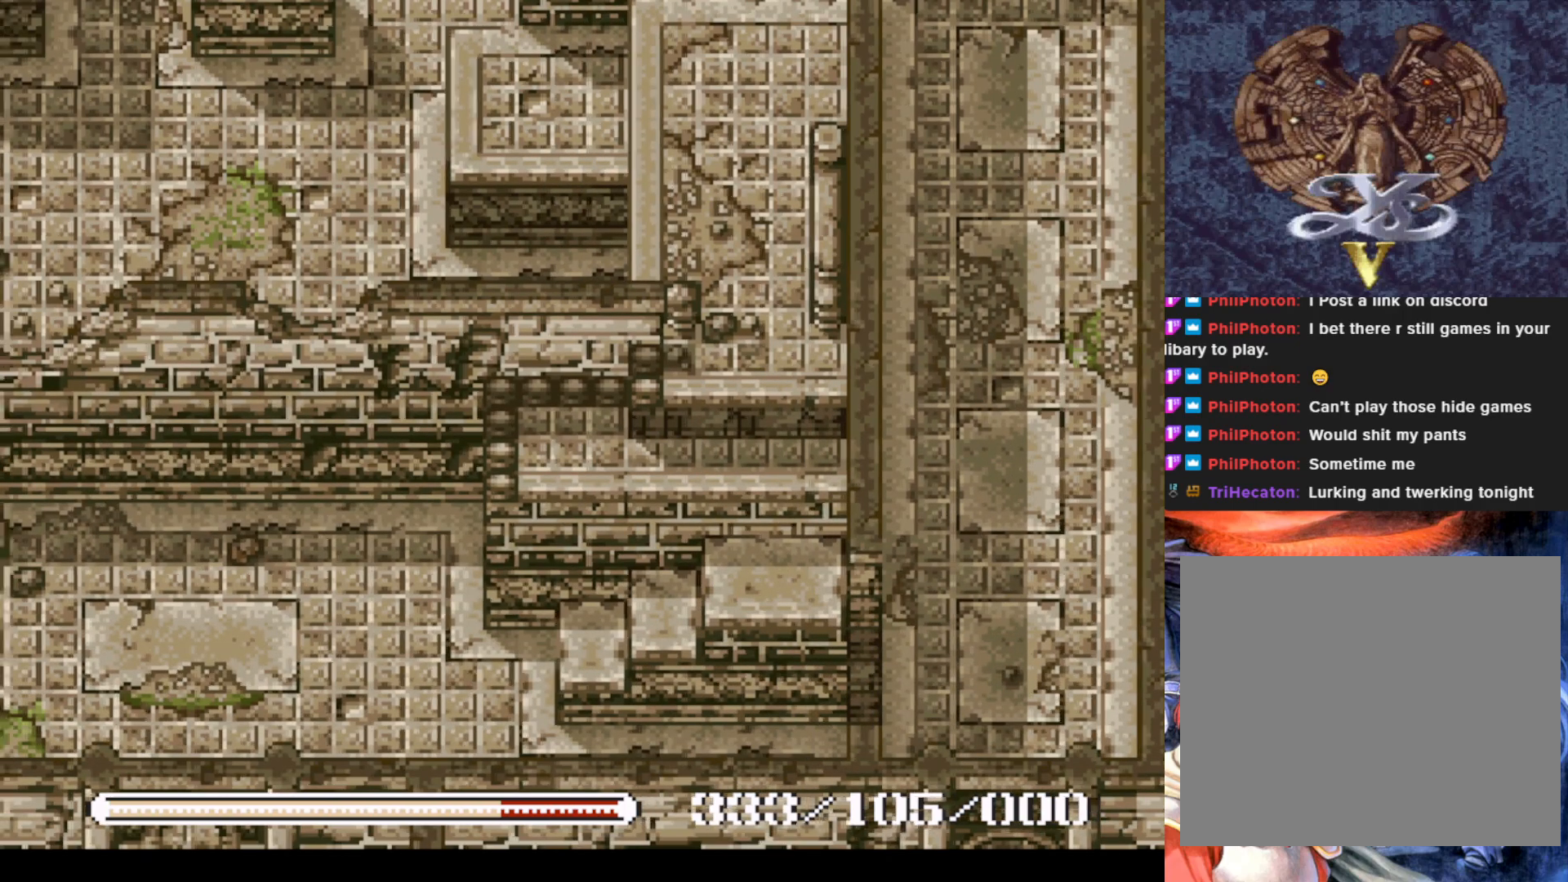
{"buttons": ["DPAD_UP"], "left_stick": "center", "events": [[217, "DPAD_DOWN", "up"], [317, "DPAD_LEFT", "up"], [317, "DPAD_UP", "down"]]}
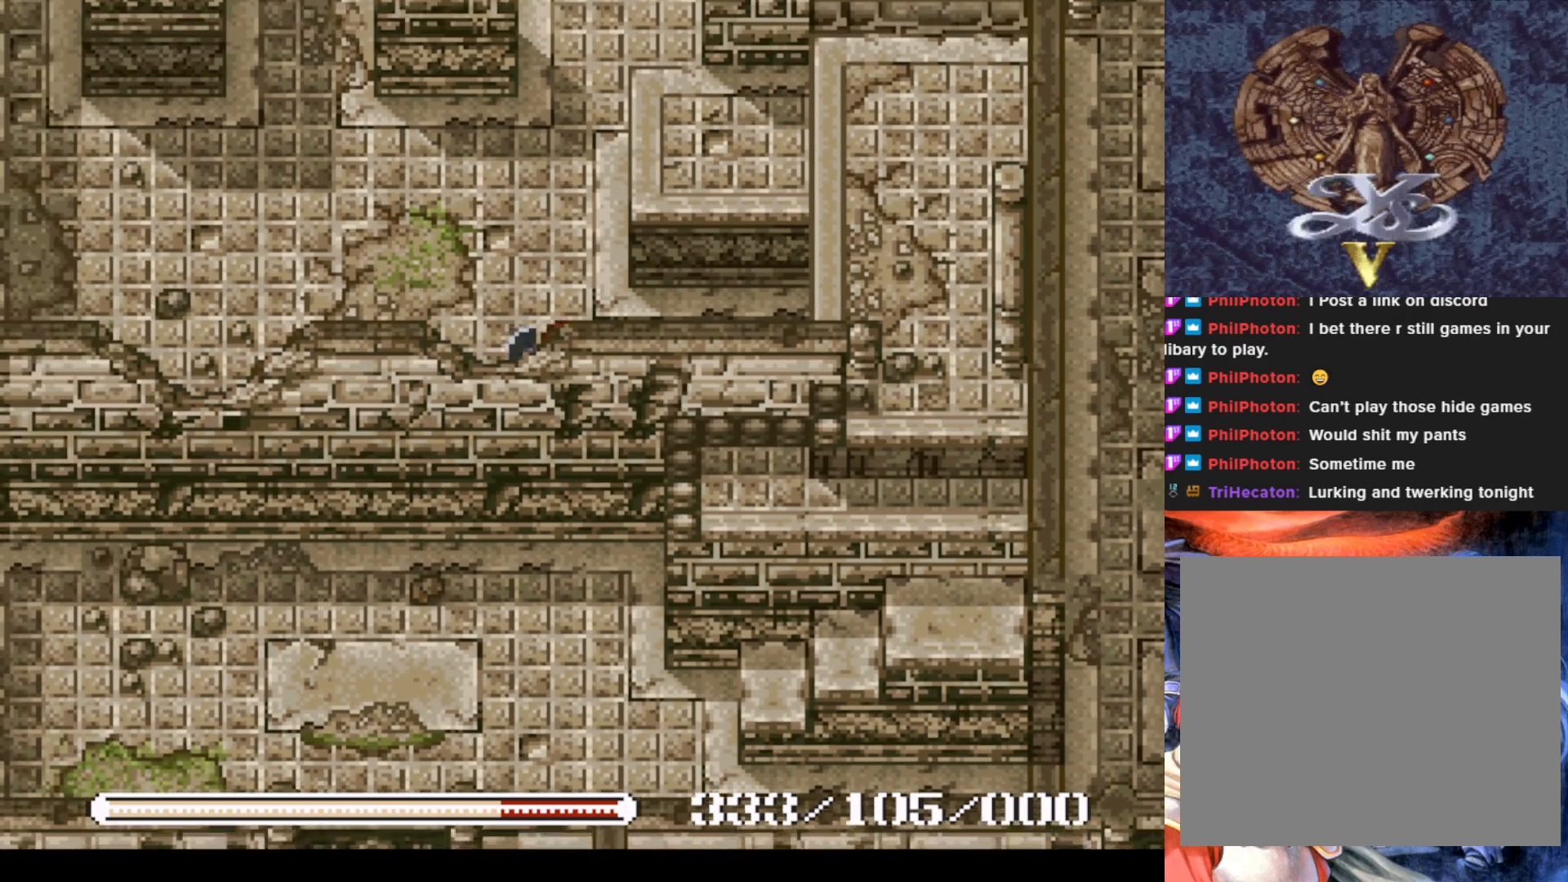
{"buttons": ["DPAD_UP", "DPAD_RIGHT"], "left_stick": "center", "events": [[183, "DPAD_RIGHT", "down"], [317, "CROSS", "down"], [450, "CROSS", "up"]]}
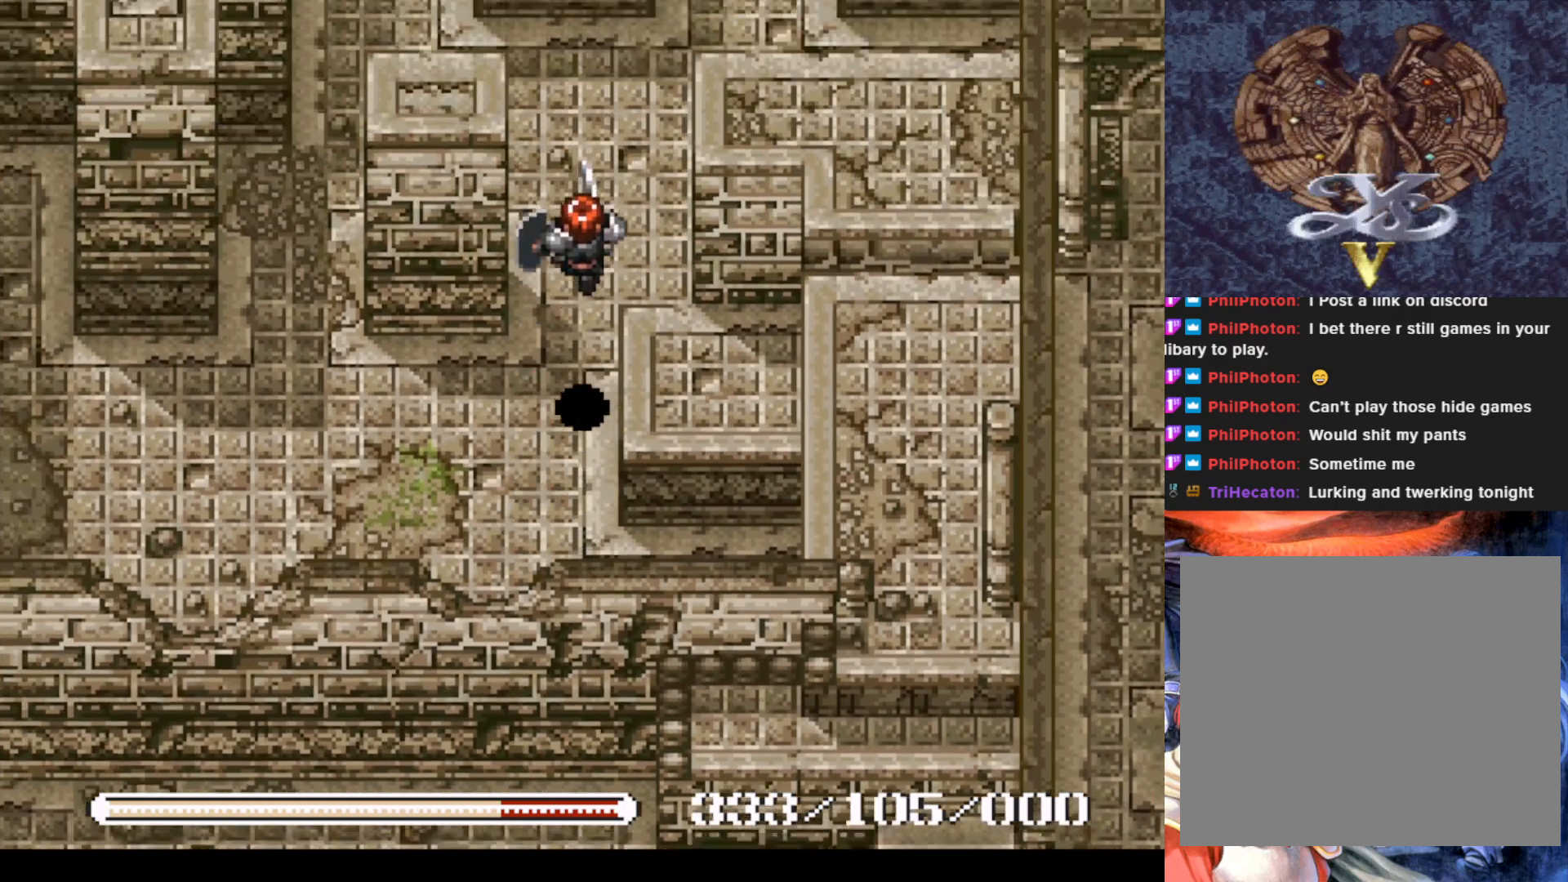
{"buttons": ["DPAD_DOWN"], "left_stick": "center", "events": [[67, "DPAD_UP", "up"], [284, "DPAD_DOWN", "down"], [367, "DPAD_RIGHT", "up"]]}
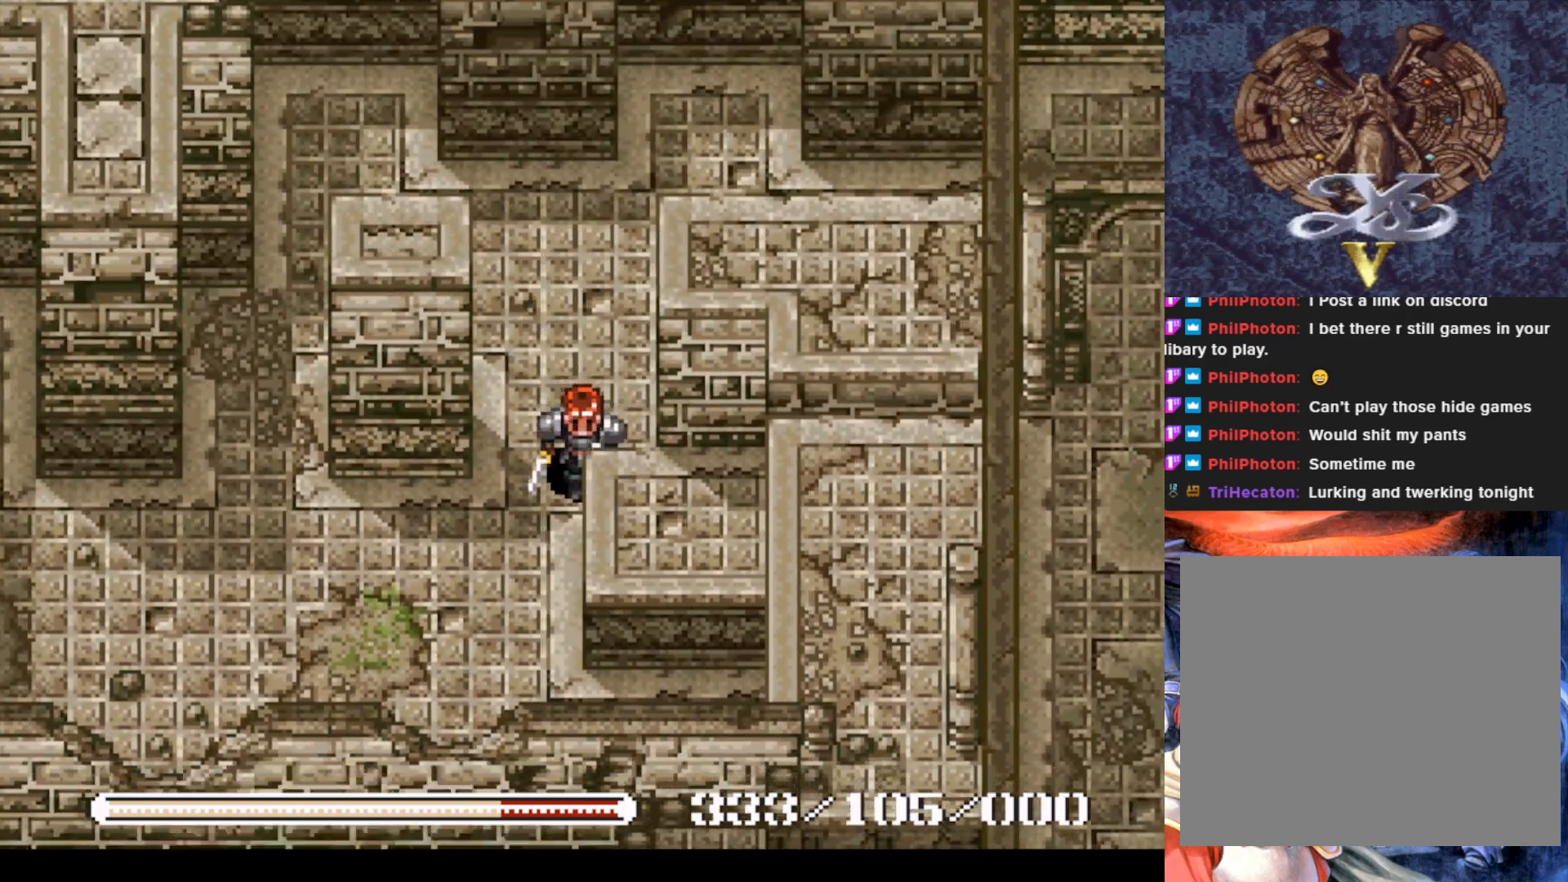
{"buttons": ["DPAD_RIGHT"], "left_stick": "center", "events": [[200, "DPAD_DOWN", "up"], [200, "DPAD_RIGHT", "down"], [283, "CROSS", "down"], [417, "CROSS", "up"]]}